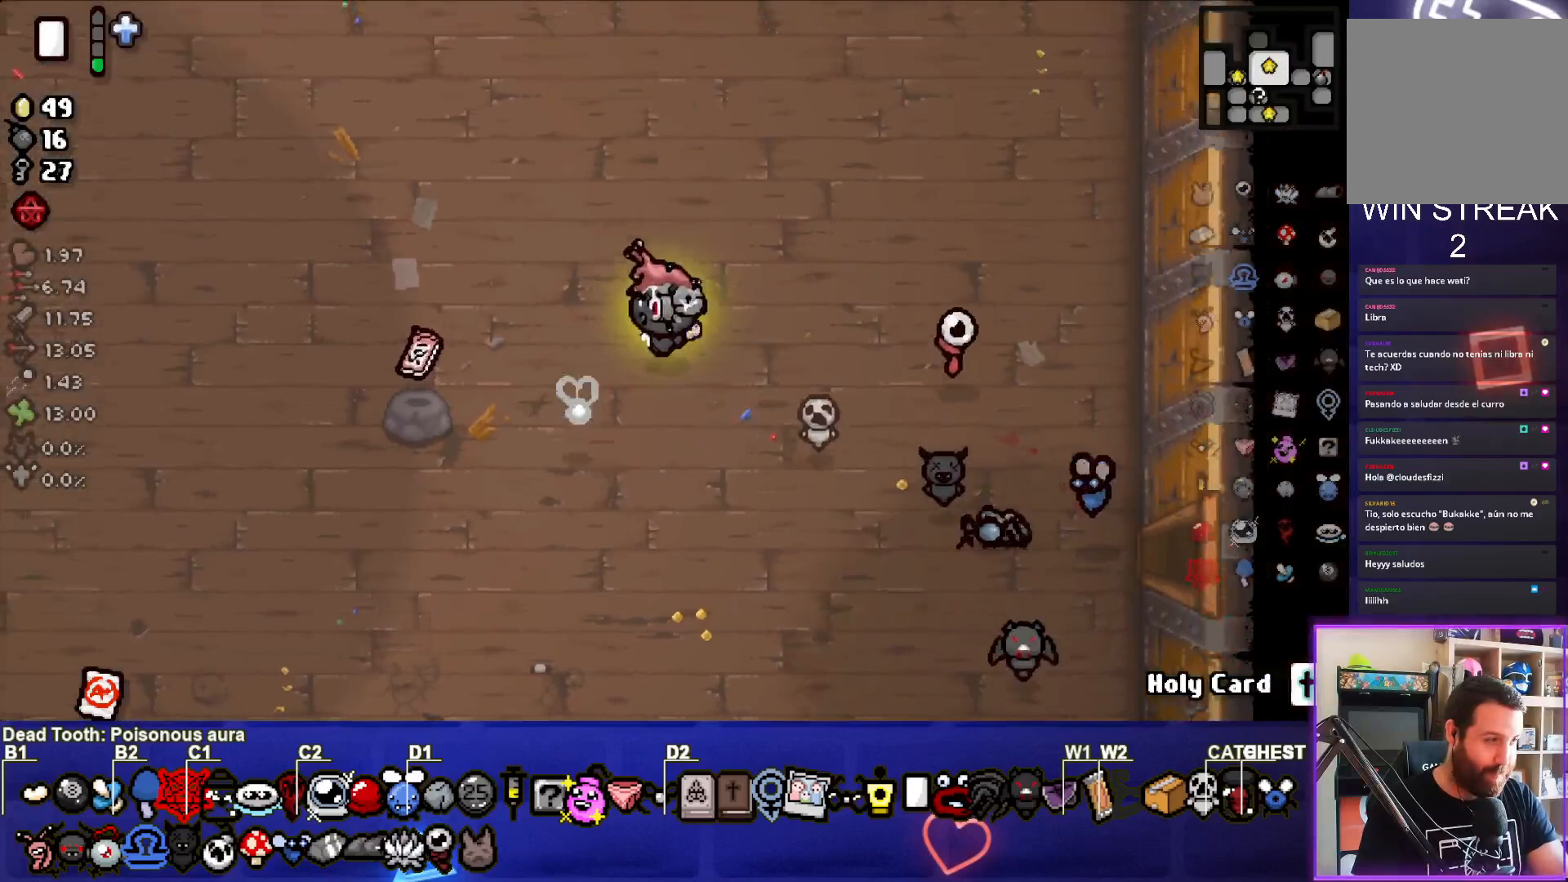
Gameplay with a controller (PlayStation layout); each line is a JSON object with the inputs held at the frame after it. "events" lists button and stick changes between this image and that frame as [ms after this image, input, new state], when the widget could be followed in between. Not read: right_stick.
{"buttons": [], "left_stick": "left", "events": []}
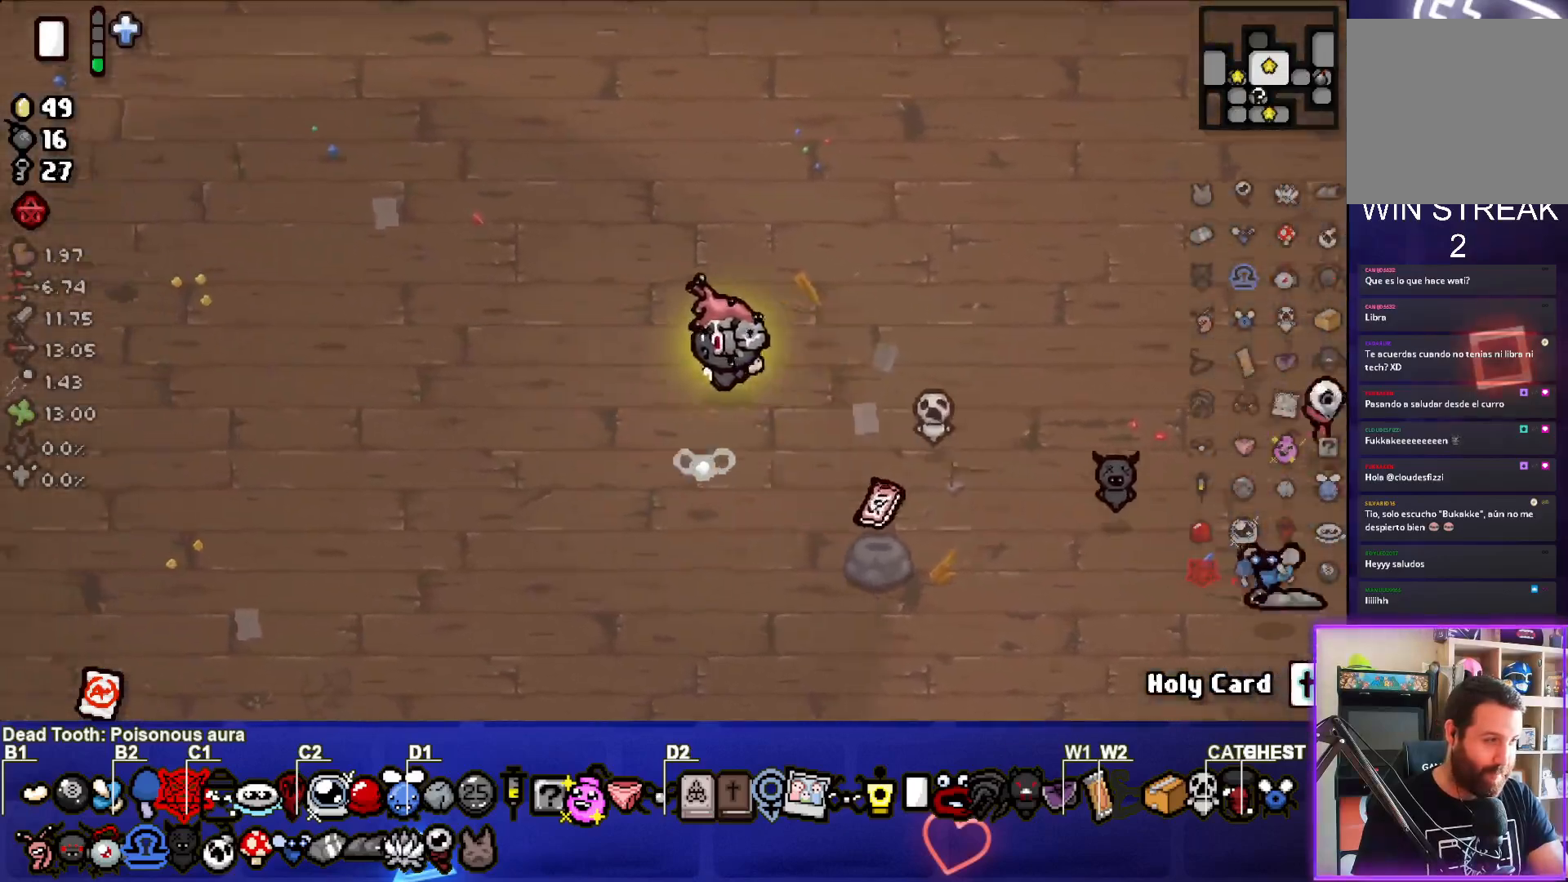
{"buttons": [], "left_stick": "up-left", "events": [[50, "left_stick", "up-left"]]}
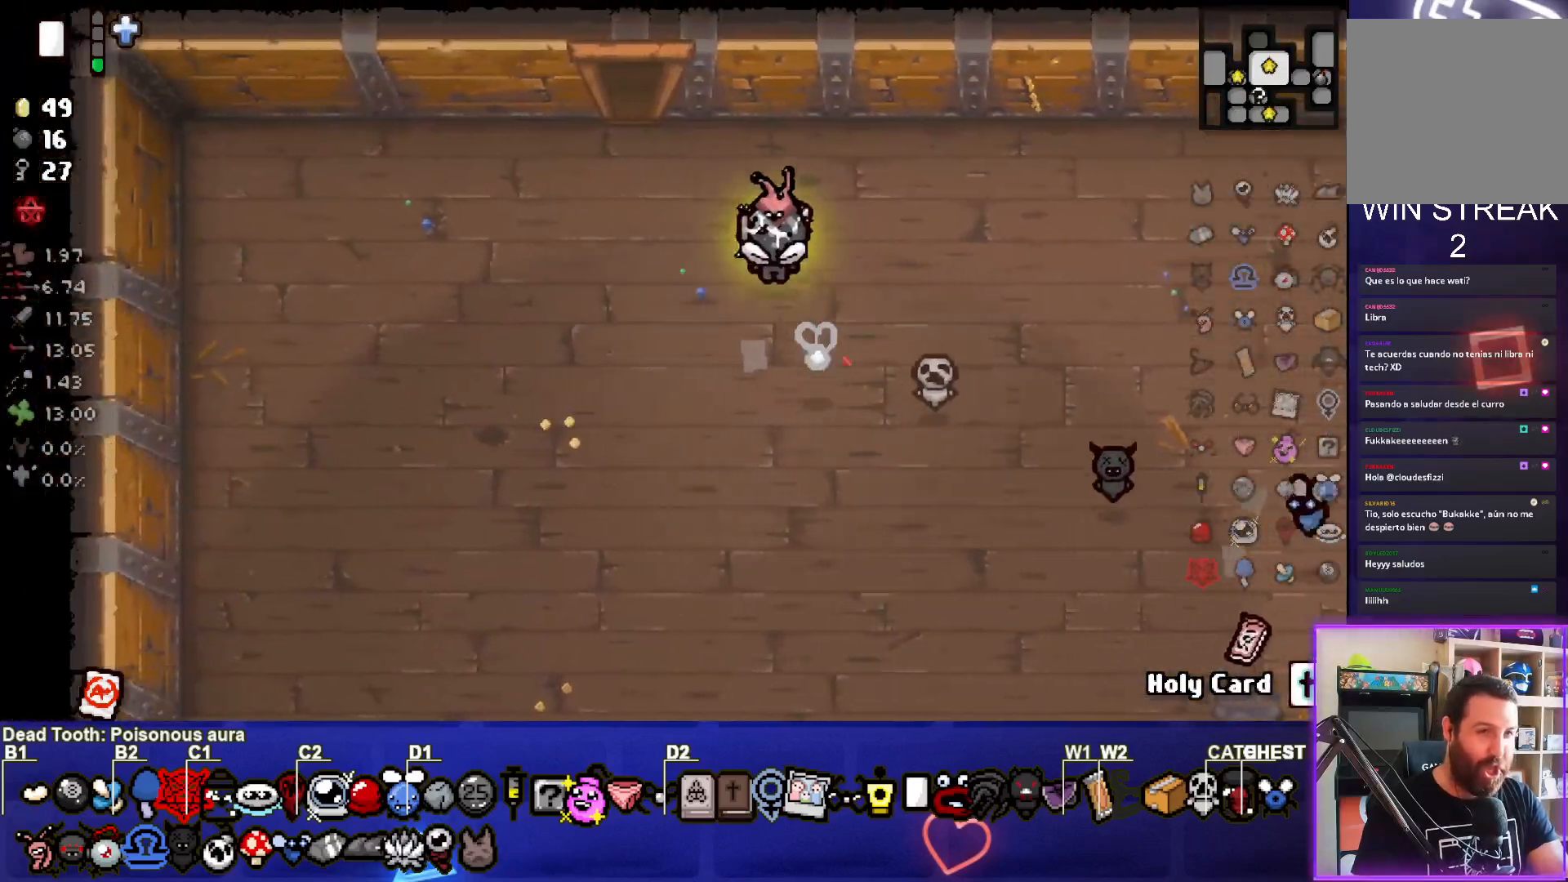
{"buttons": ["TRIANGLE"], "left_stick": "up", "events": [[317, "left_stick", "up"], [483, "TRIANGLE", "down"]]}
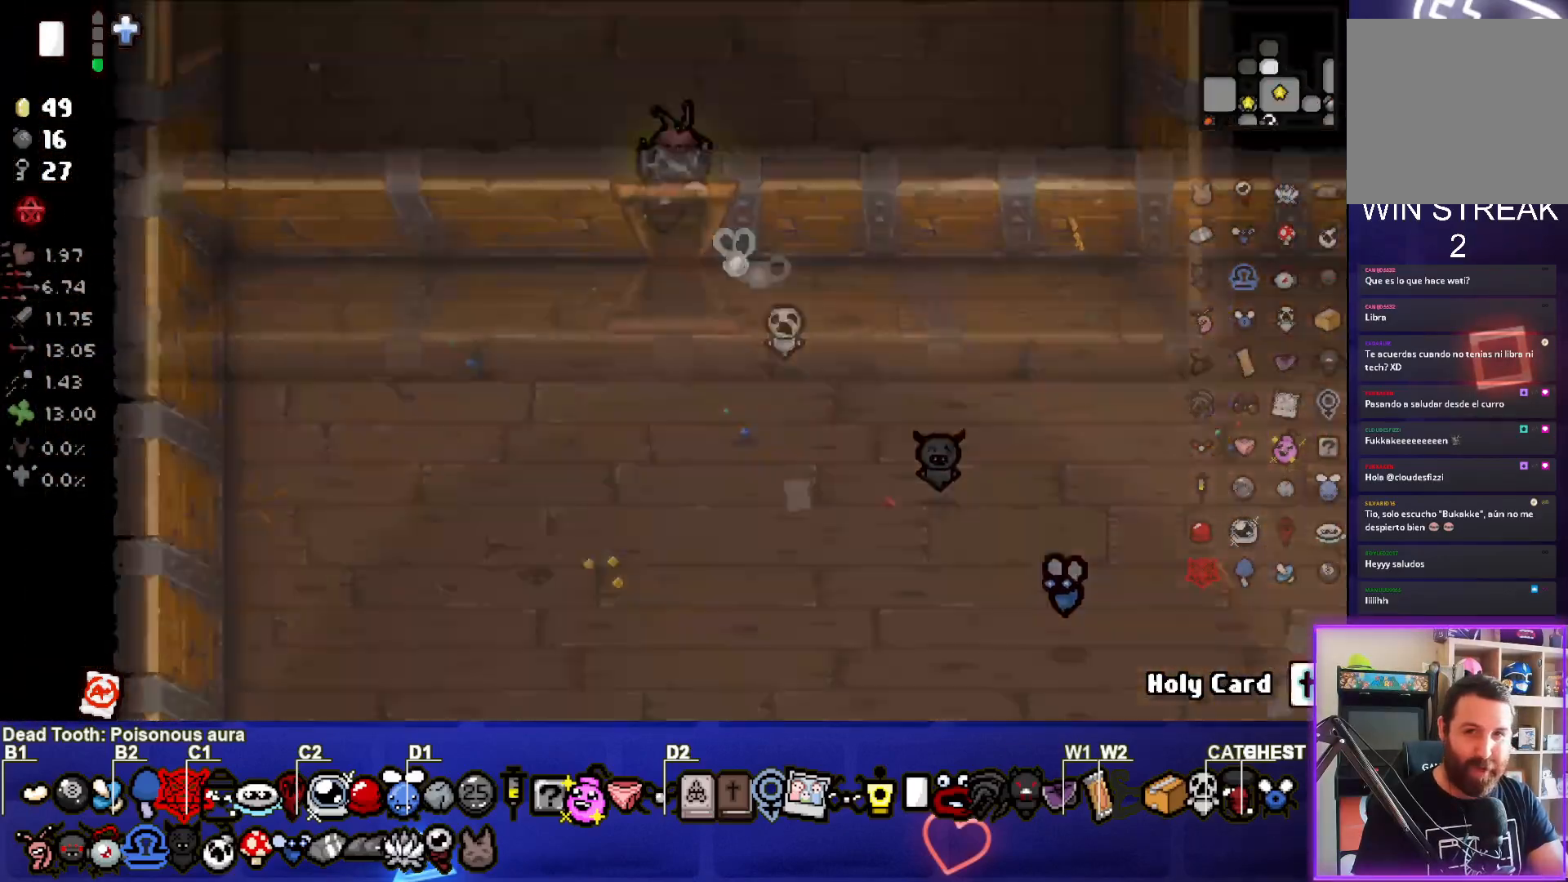
{"buttons": ["TRIANGLE"], "left_stick": "center", "events": [[50, "left_stick", "center"]]}
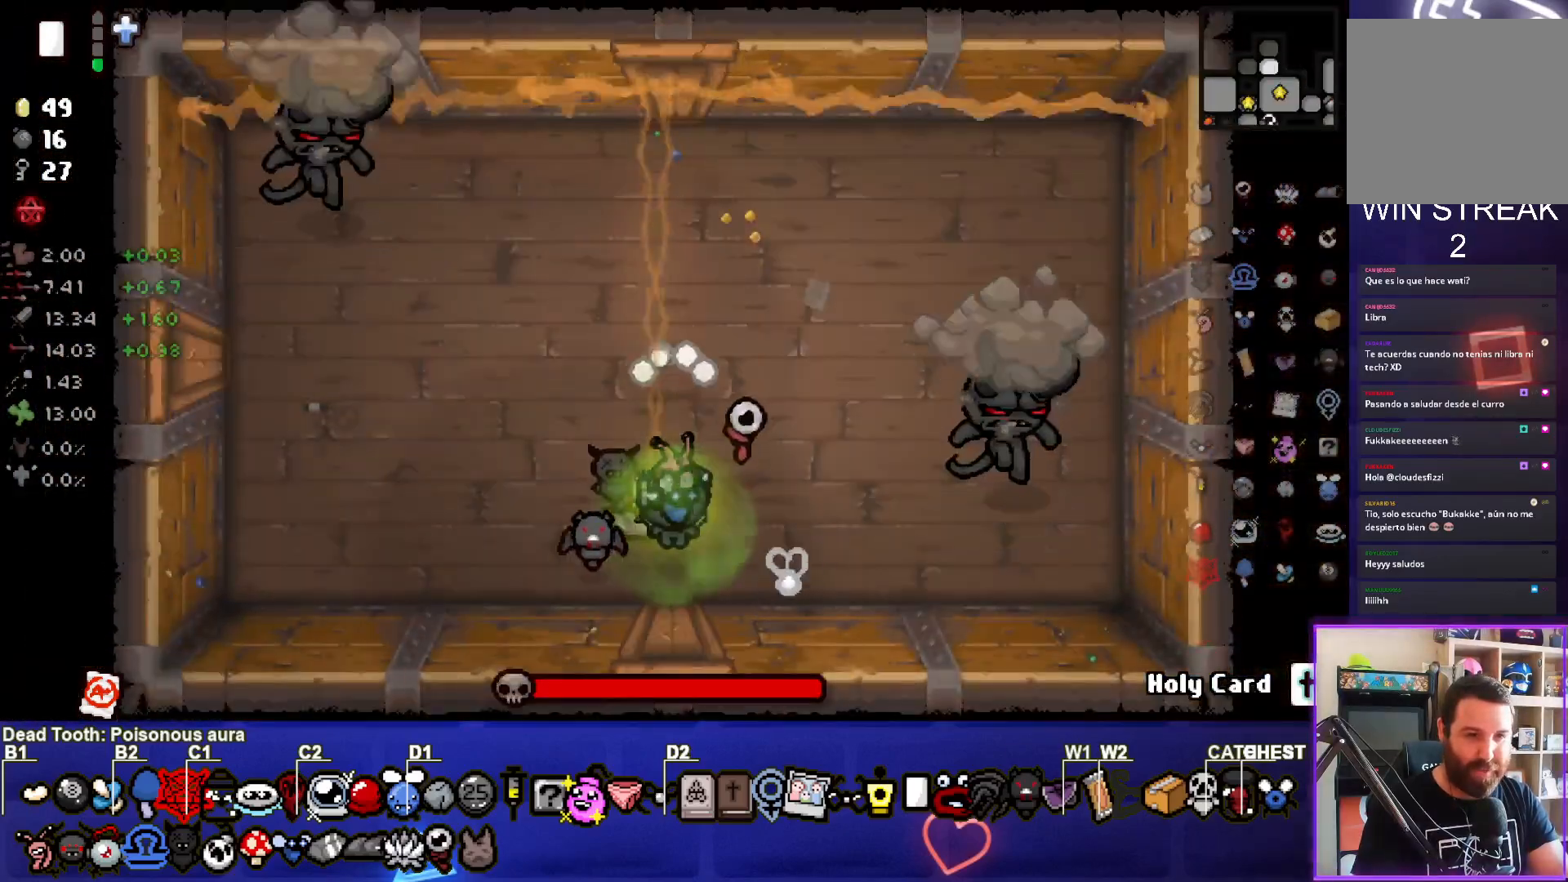
{"buttons": ["CIRCLE"], "left_stick": "center", "events": [[67, "TRIANGLE", "up"], [100, "left_stick", "up-right"], [150, "CIRCLE", "down"], [150, "left_stick", "right"], [367, "left_stick", "center"]]}
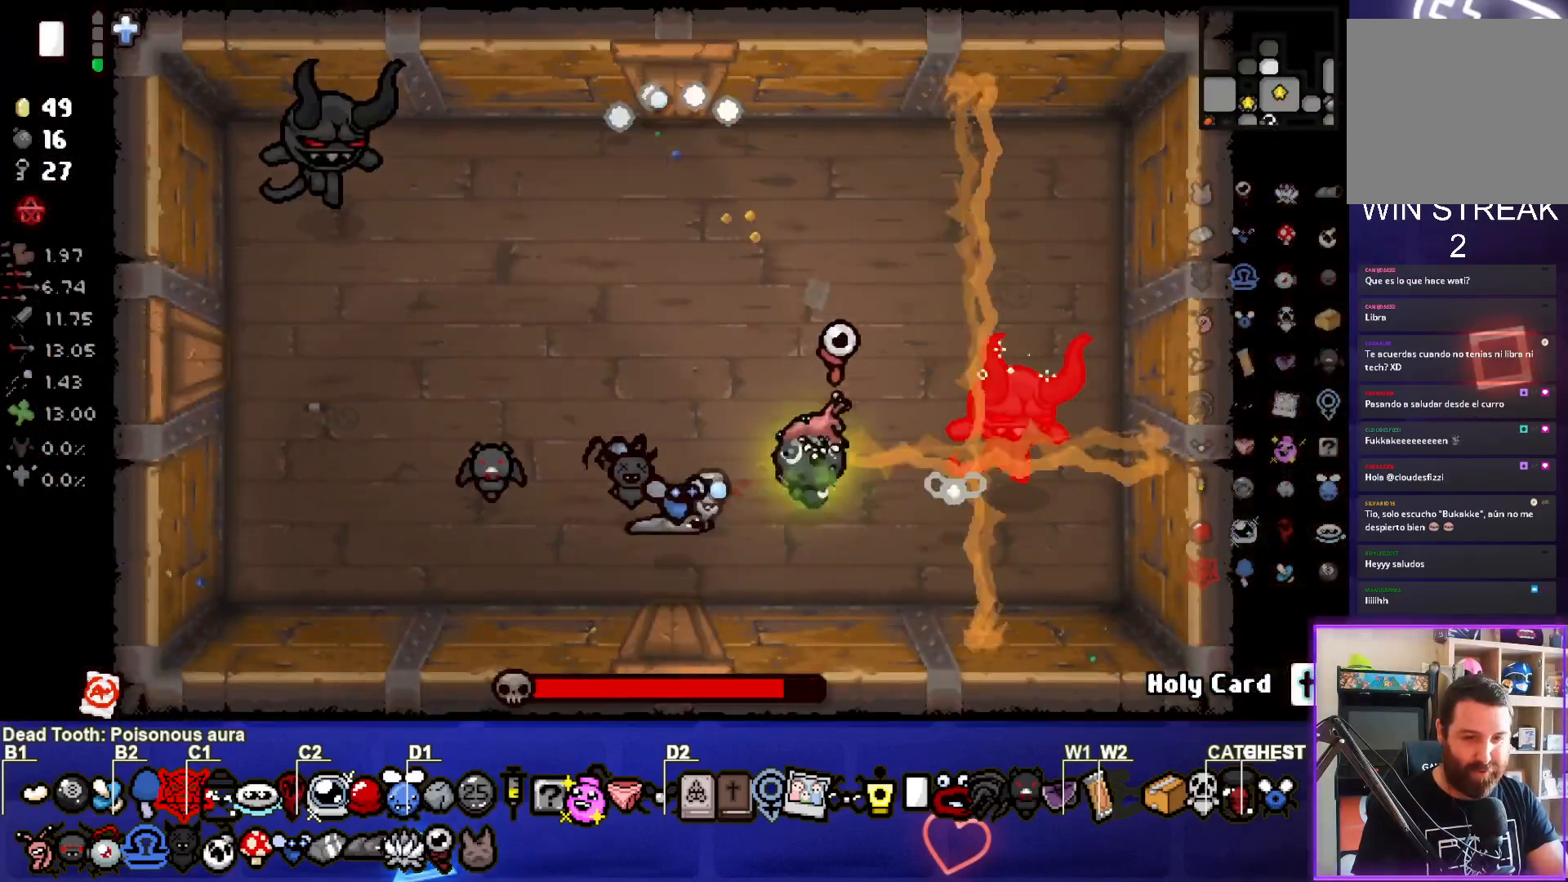
{"buttons": ["CIRCLE"], "left_stick": "center", "events": [[117, "left_stick", "up-right"], [183, "left_stick", "center"]]}
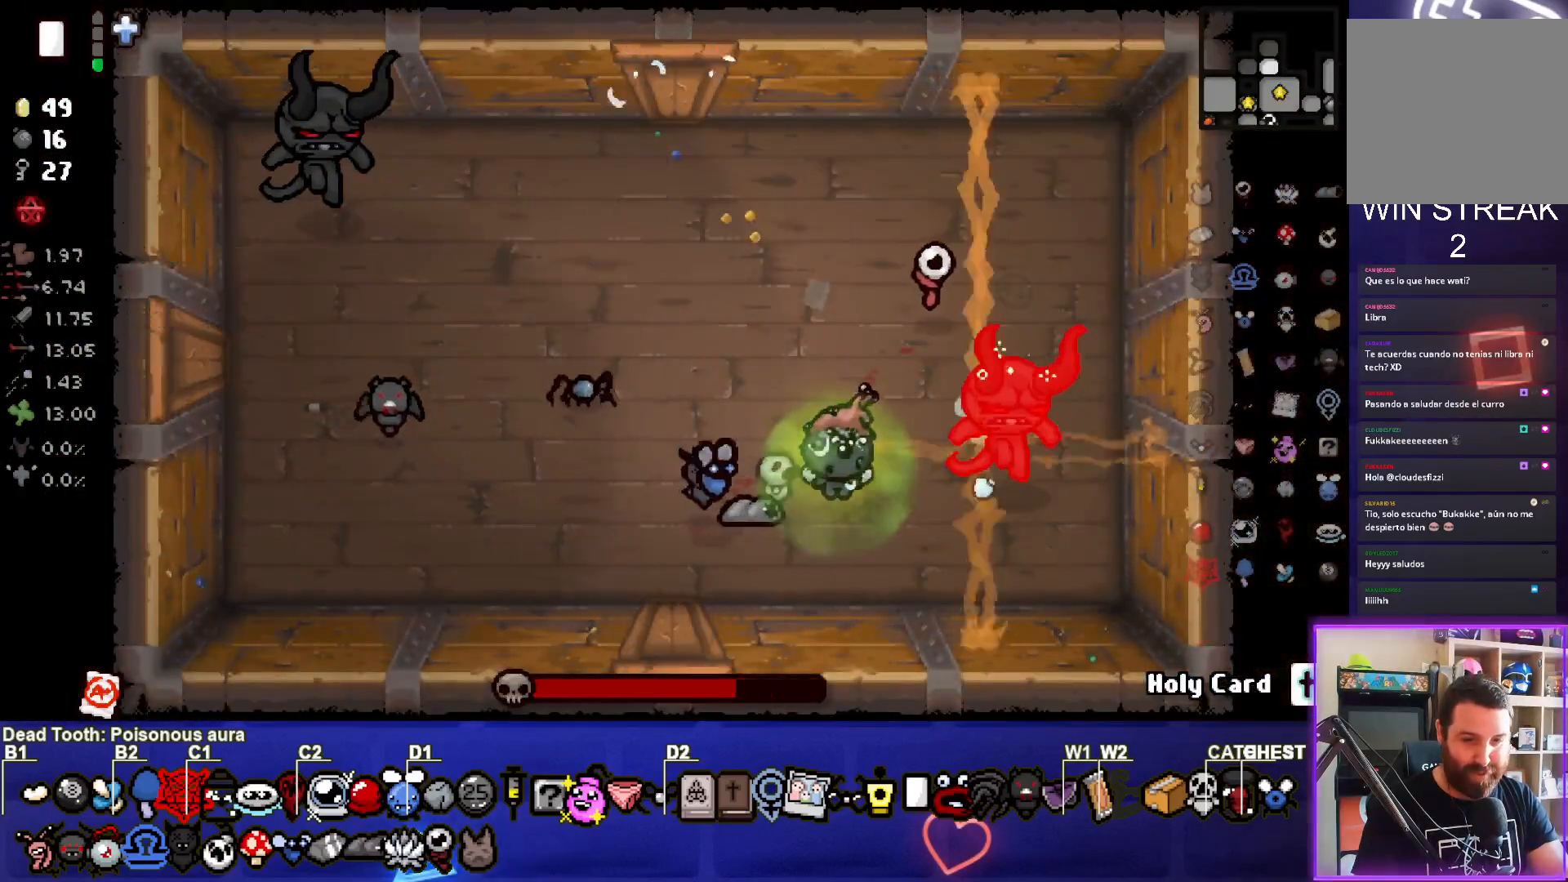
{"buttons": ["CIRCLE"], "left_stick": "center", "events": []}
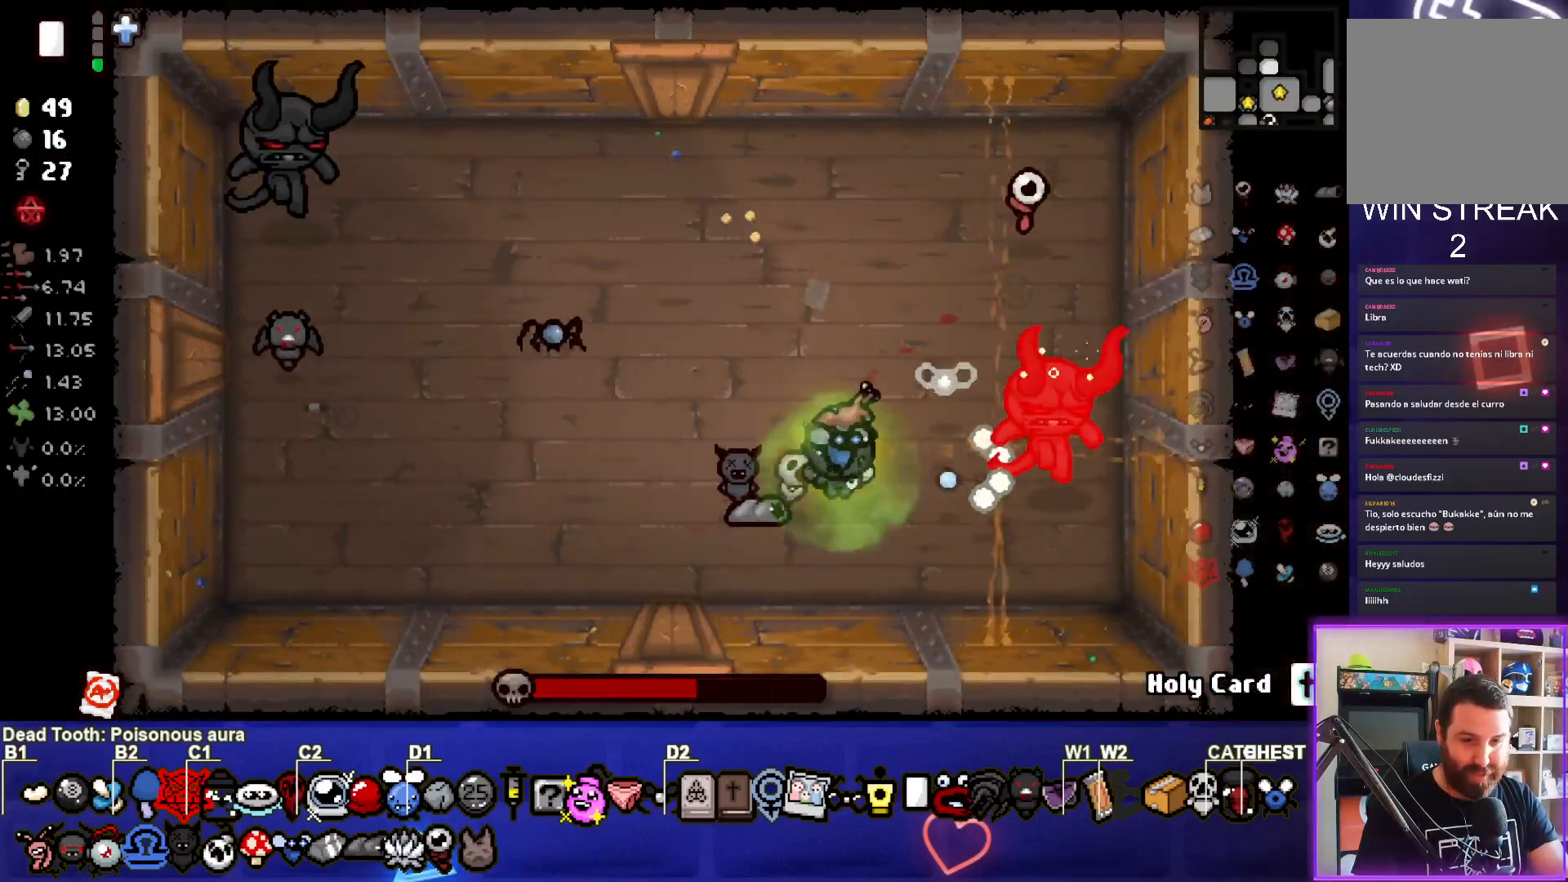
{"buttons": ["CIRCLE"], "left_stick": "left", "events": [[17, "left_stick", "right"], [283, "left_stick", "center"], [467, "left_stick", "left"]]}
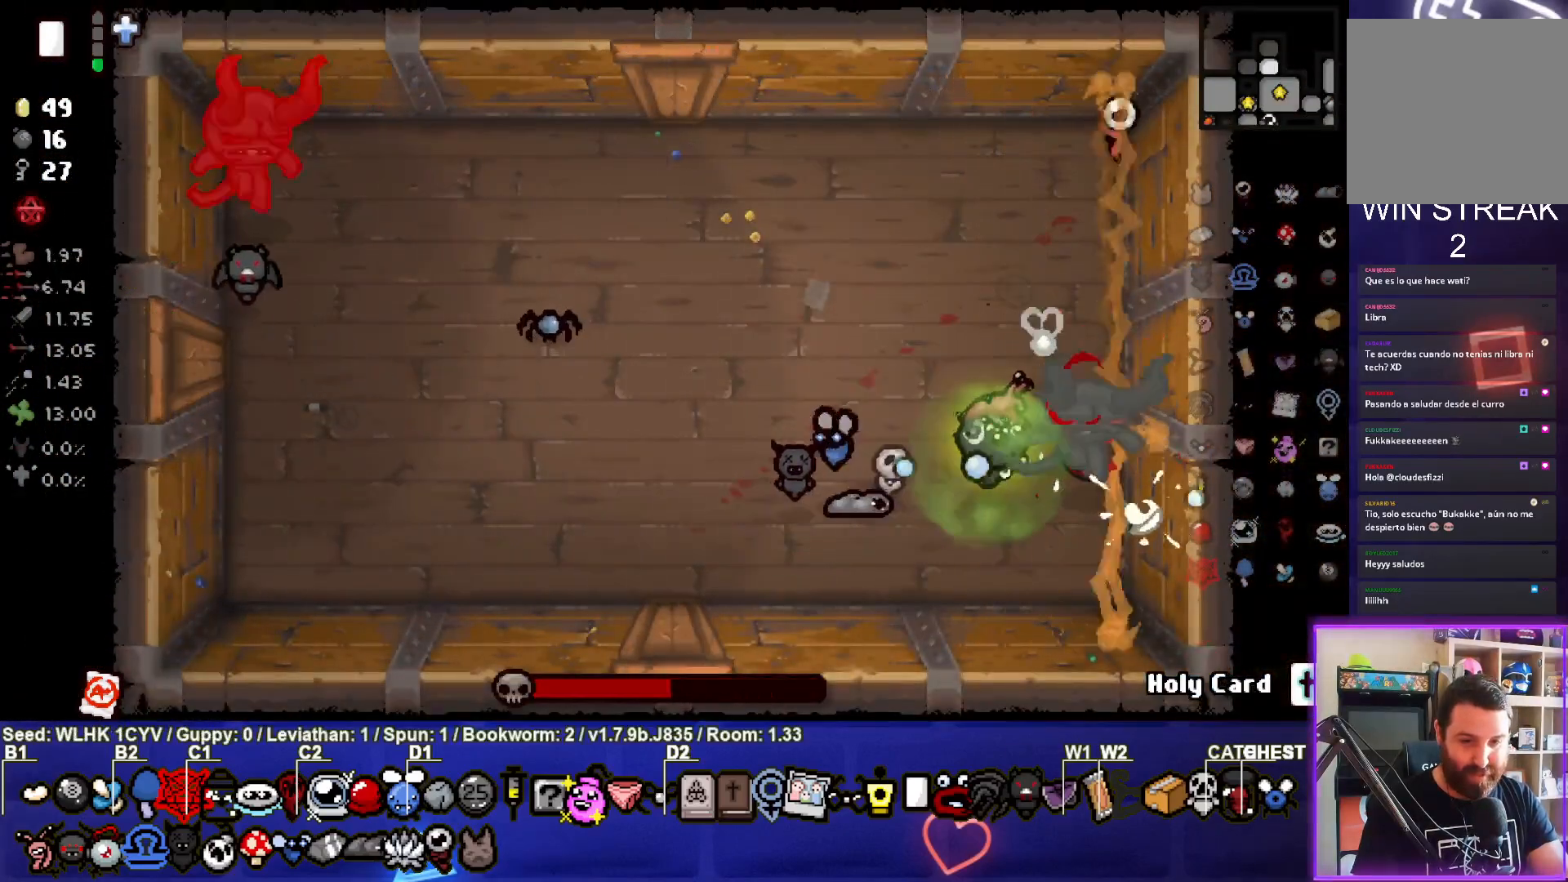
{"buttons": ["SQUARE"], "left_stick": "up-left", "events": [[117, "left_stick", "up-left"], [167, "CIRCLE", "up"], [283, "SQUARE", "down"]]}
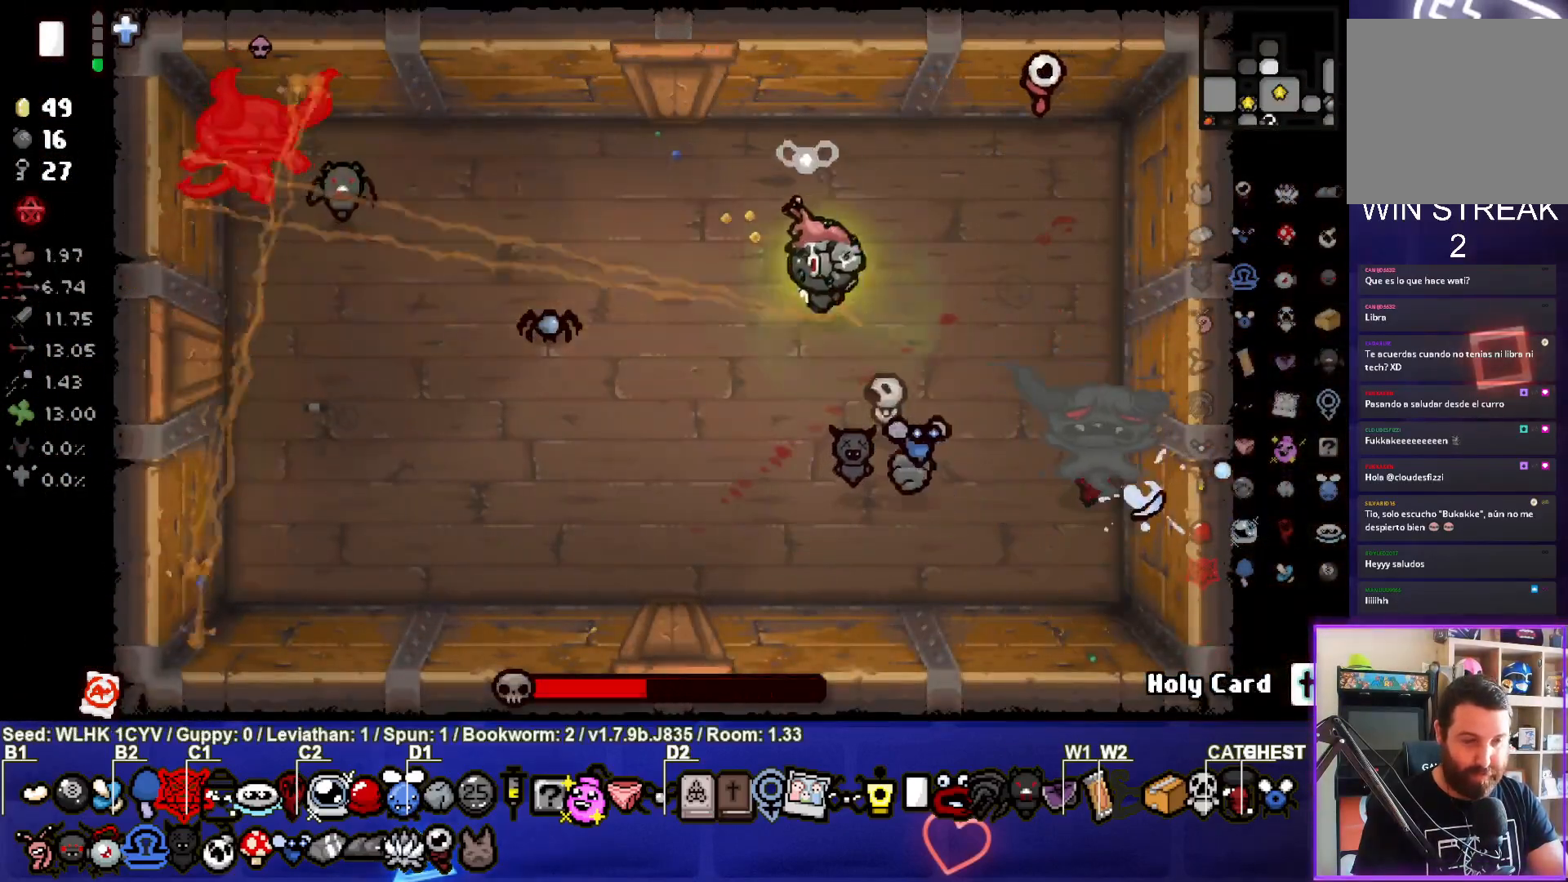
{"buttons": ["SQUARE"], "left_stick": "left", "events": [[367, "left_stick", "left"]]}
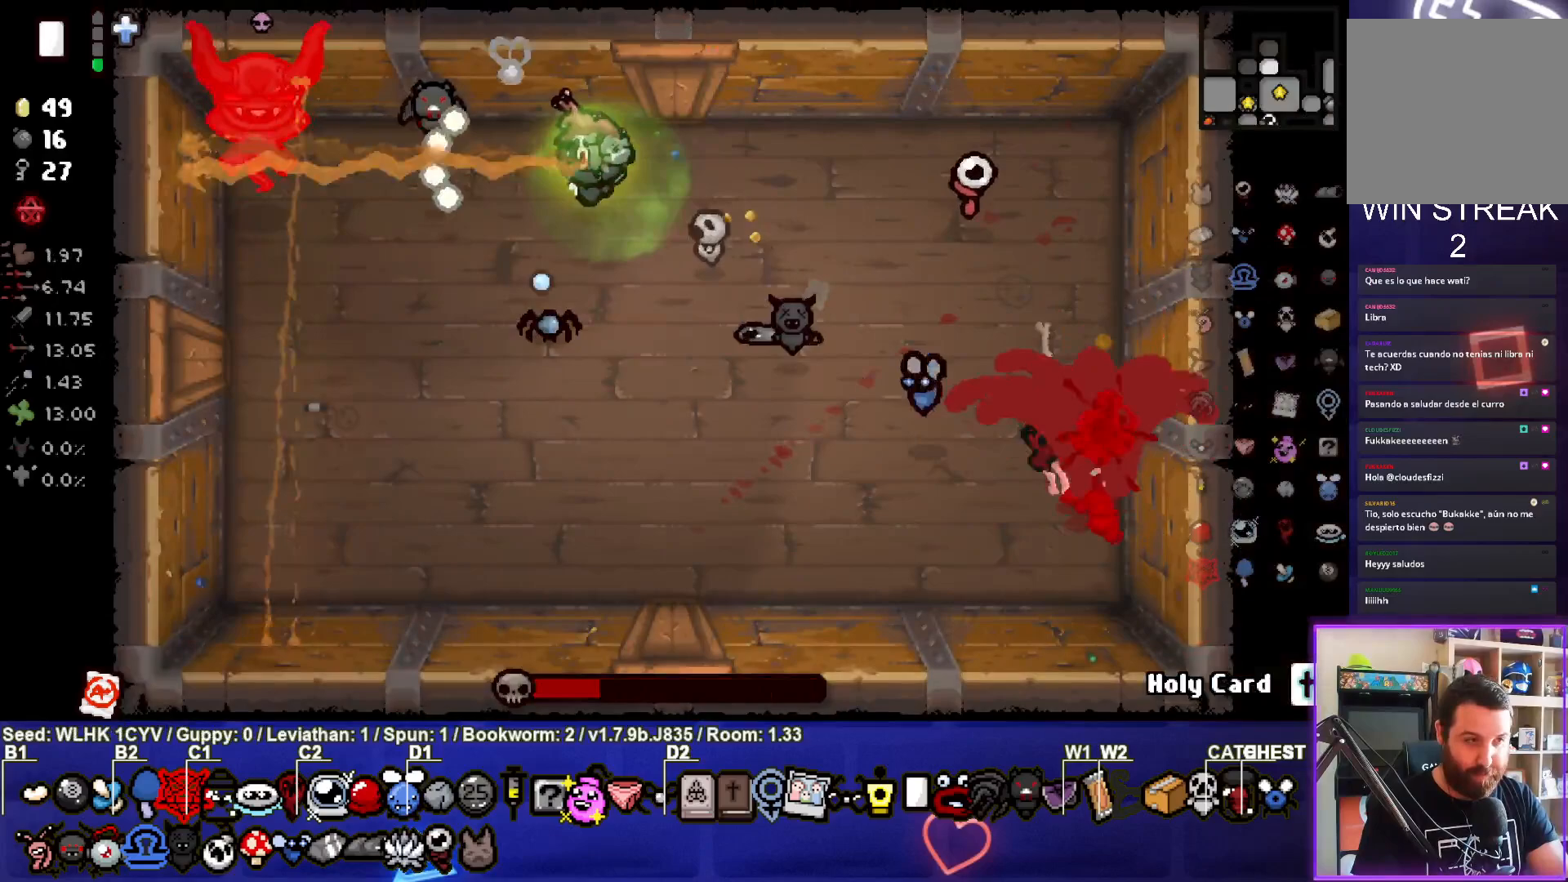
{"buttons": ["SQUARE"], "left_stick": "center", "events": [[500, "left_stick", "center"]]}
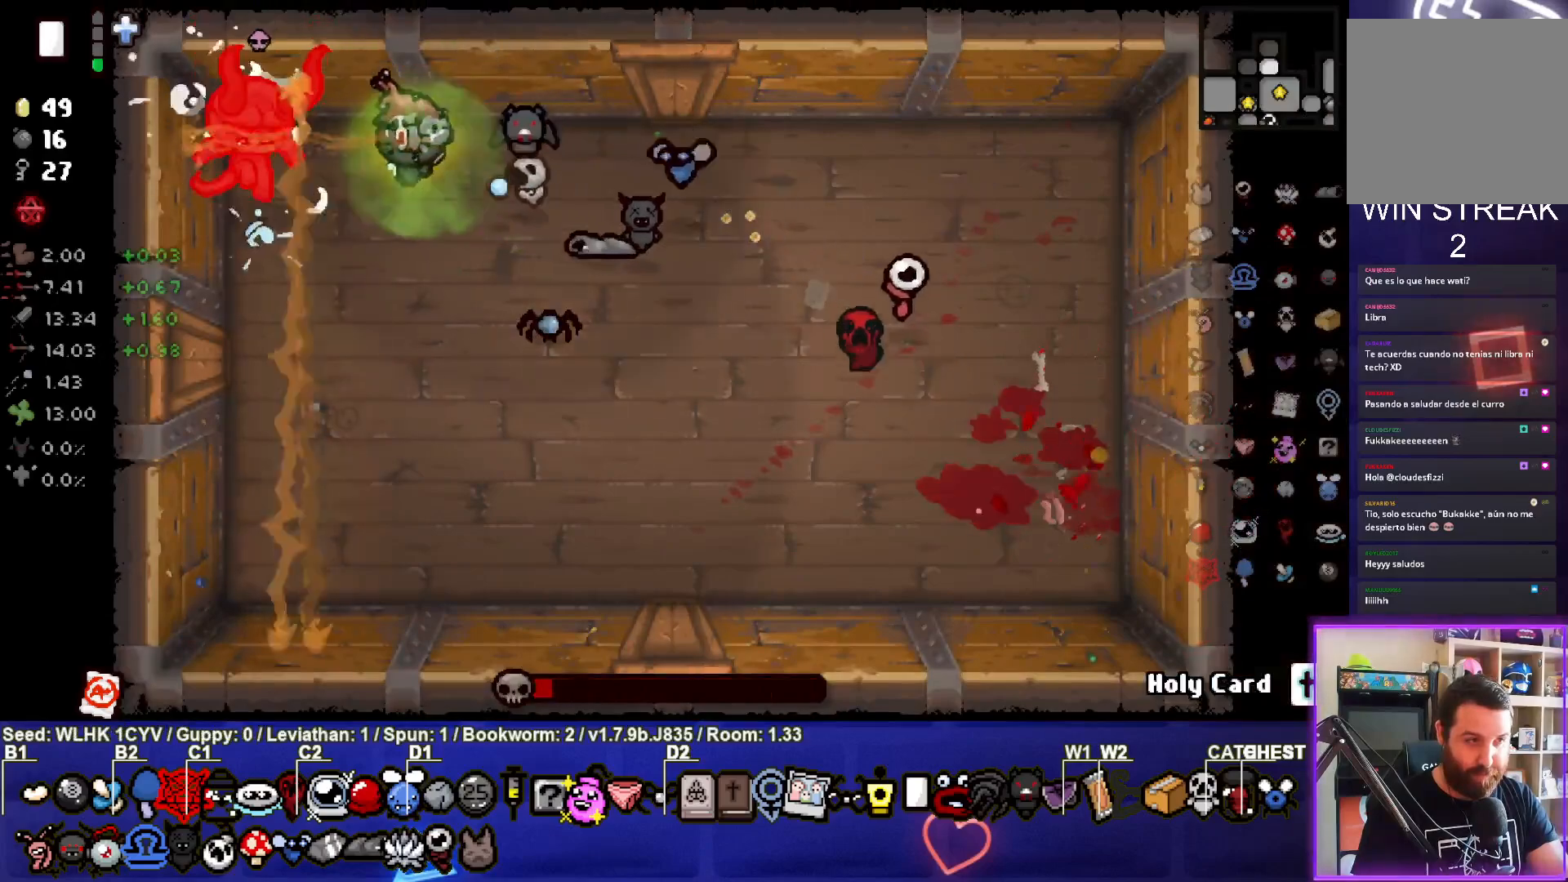
{"buttons": ["SQUARE"], "left_stick": "left", "events": [[150, "left_stick", "left"]]}
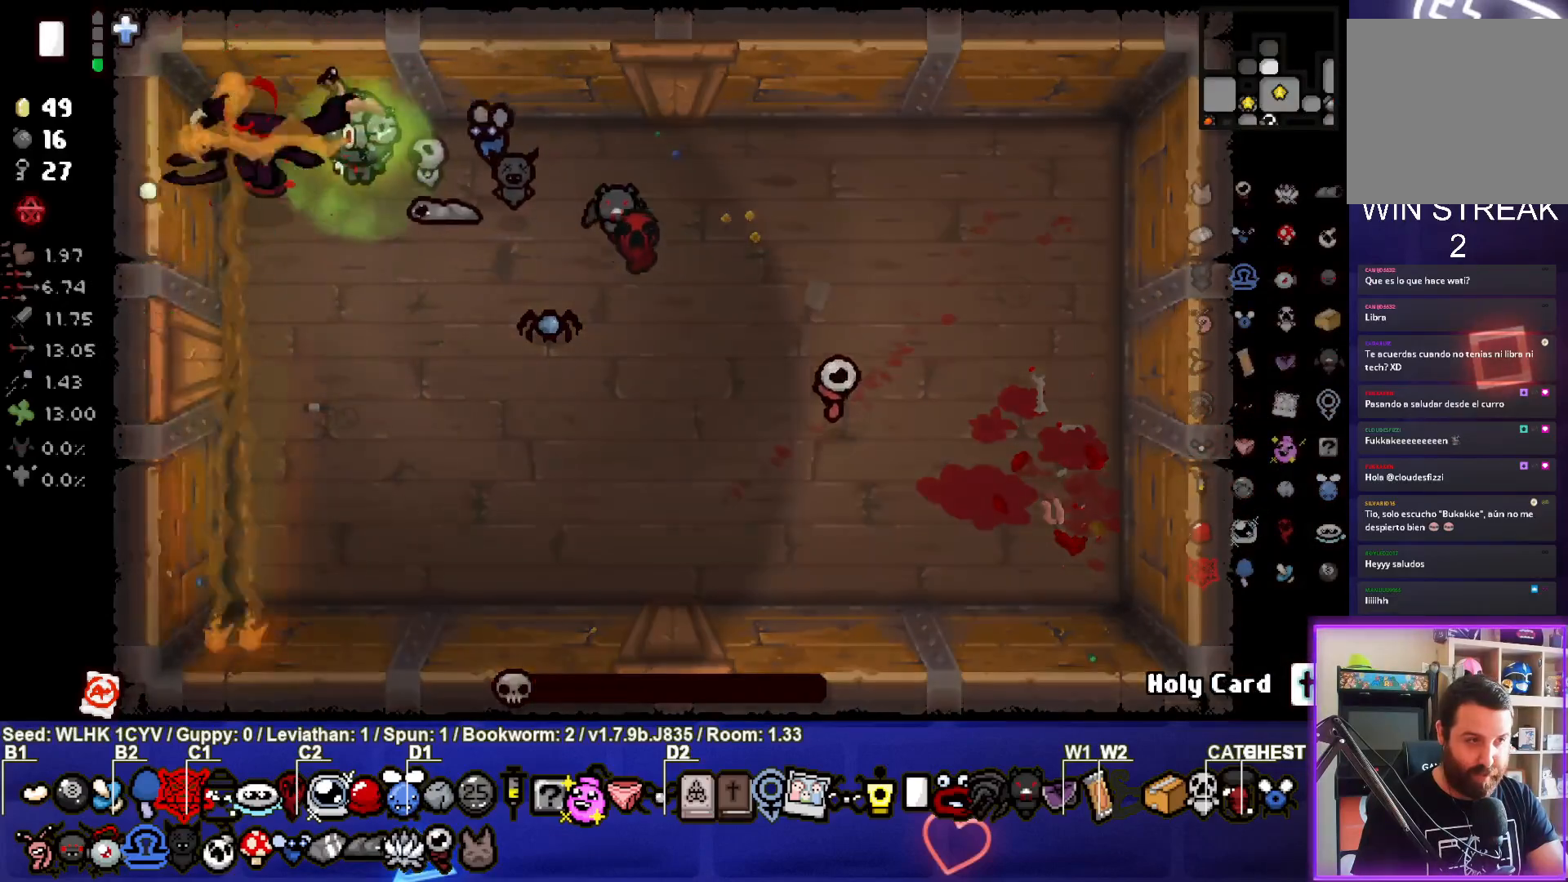
{"buttons": [], "left_stick": "center", "events": [[83, "left_stick", "right"], [233, "SQUARE", "up"], [500, "left_stick", "center"]]}
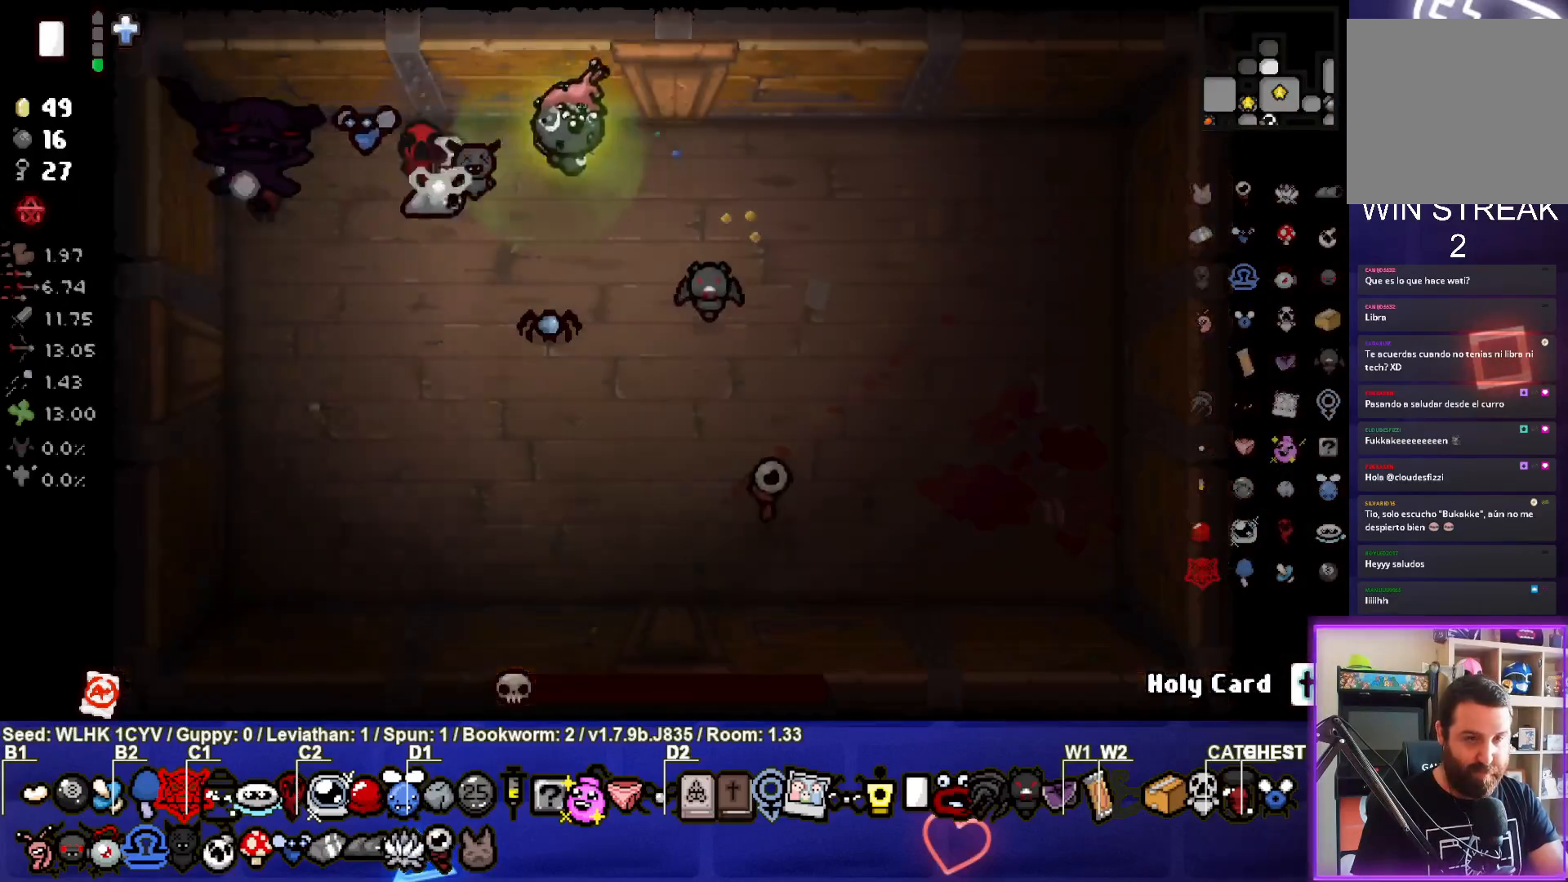
{"buttons": [], "left_stick": "center", "events": []}
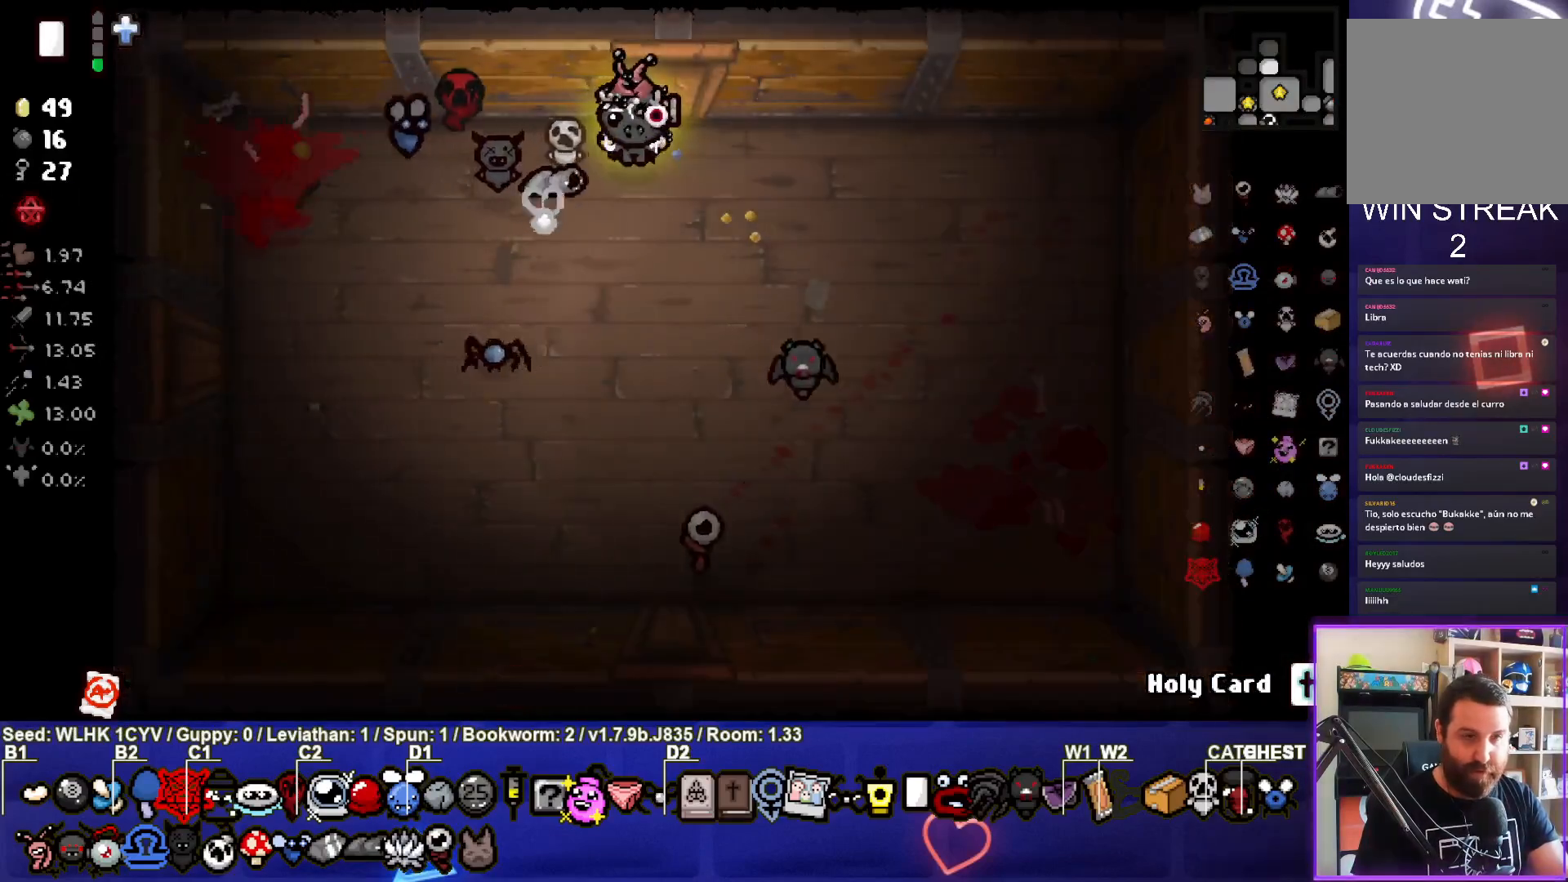
{"buttons": [], "left_stick": "down-left", "events": [[217, "left_stick", "down-left"]]}
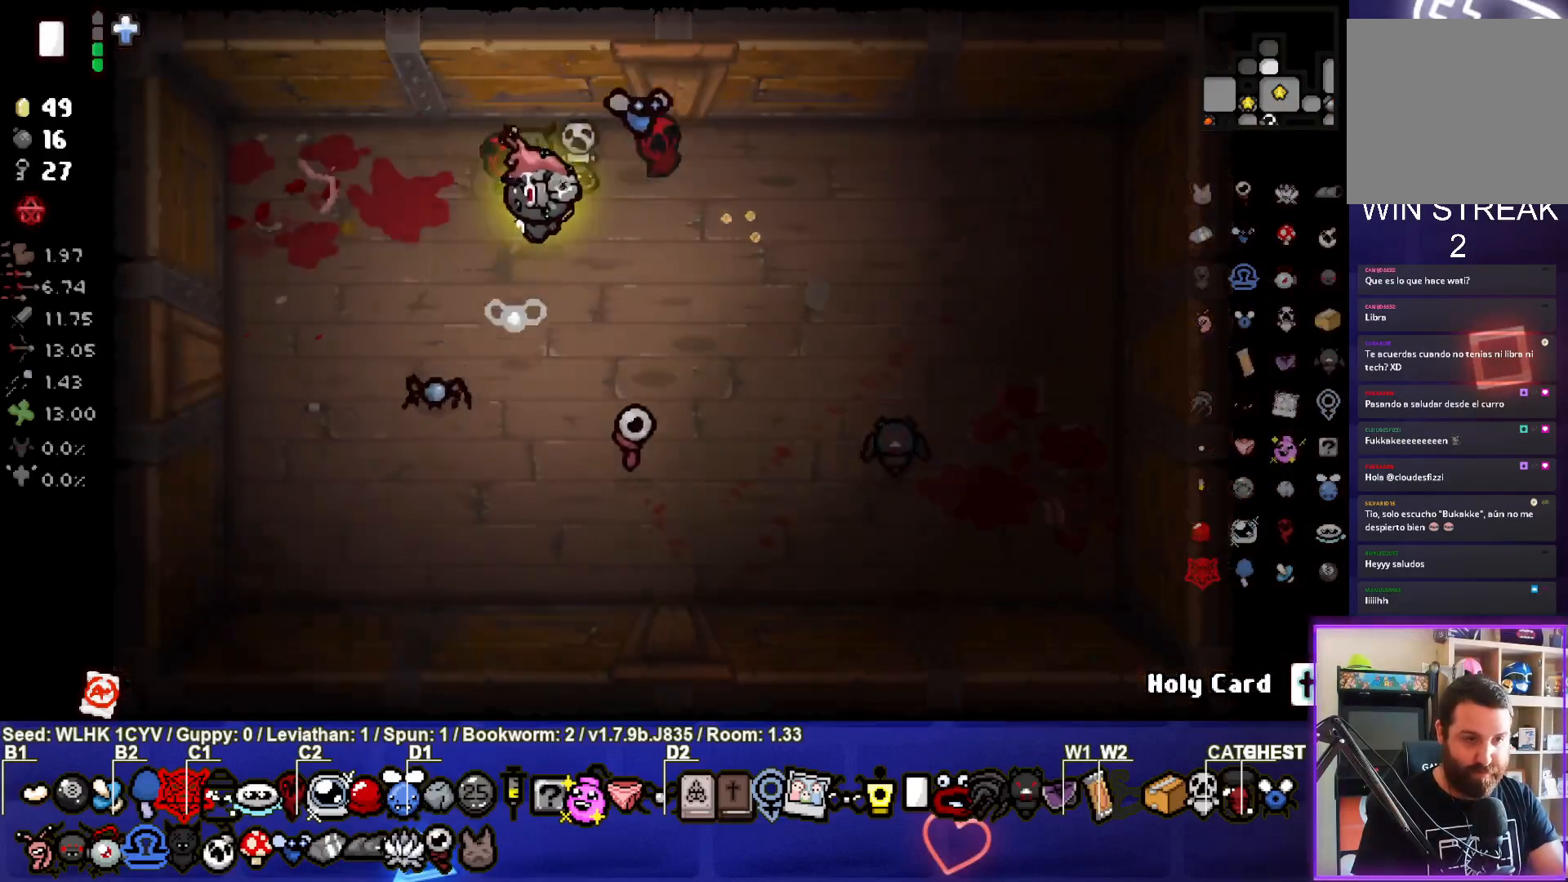
{"buttons": [], "left_stick": "down-left", "events": [[50, "left_stick", "center"], [233, "left_stick", "down-left"]]}
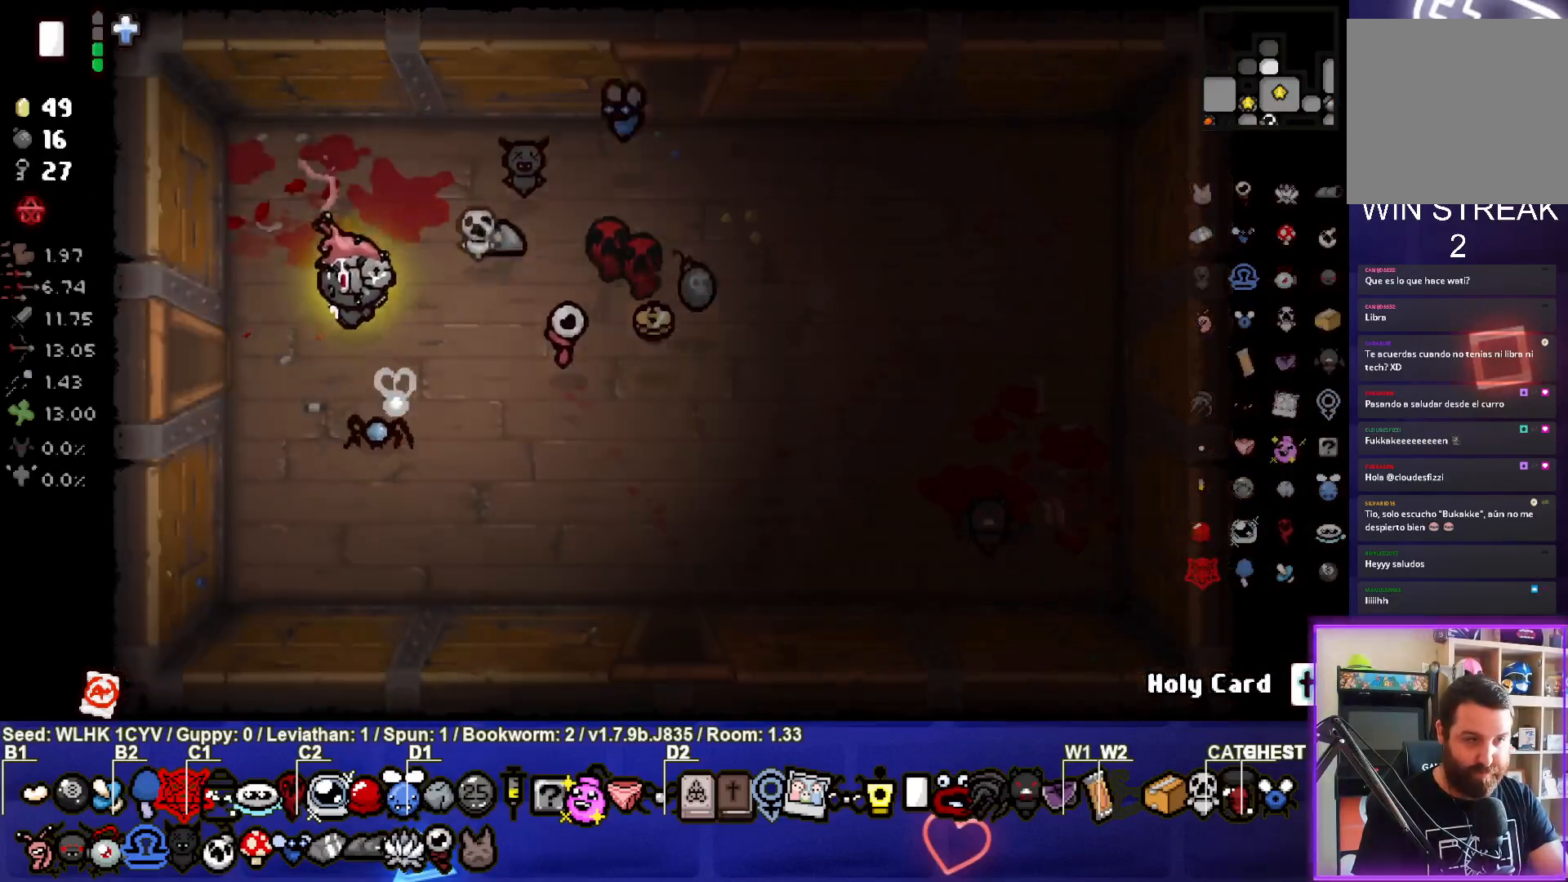
{"buttons": ["SQUARE"], "left_stick": "left", "events": [[350, "SQUARE", "down"], [433, "left_stick", "left"]]}
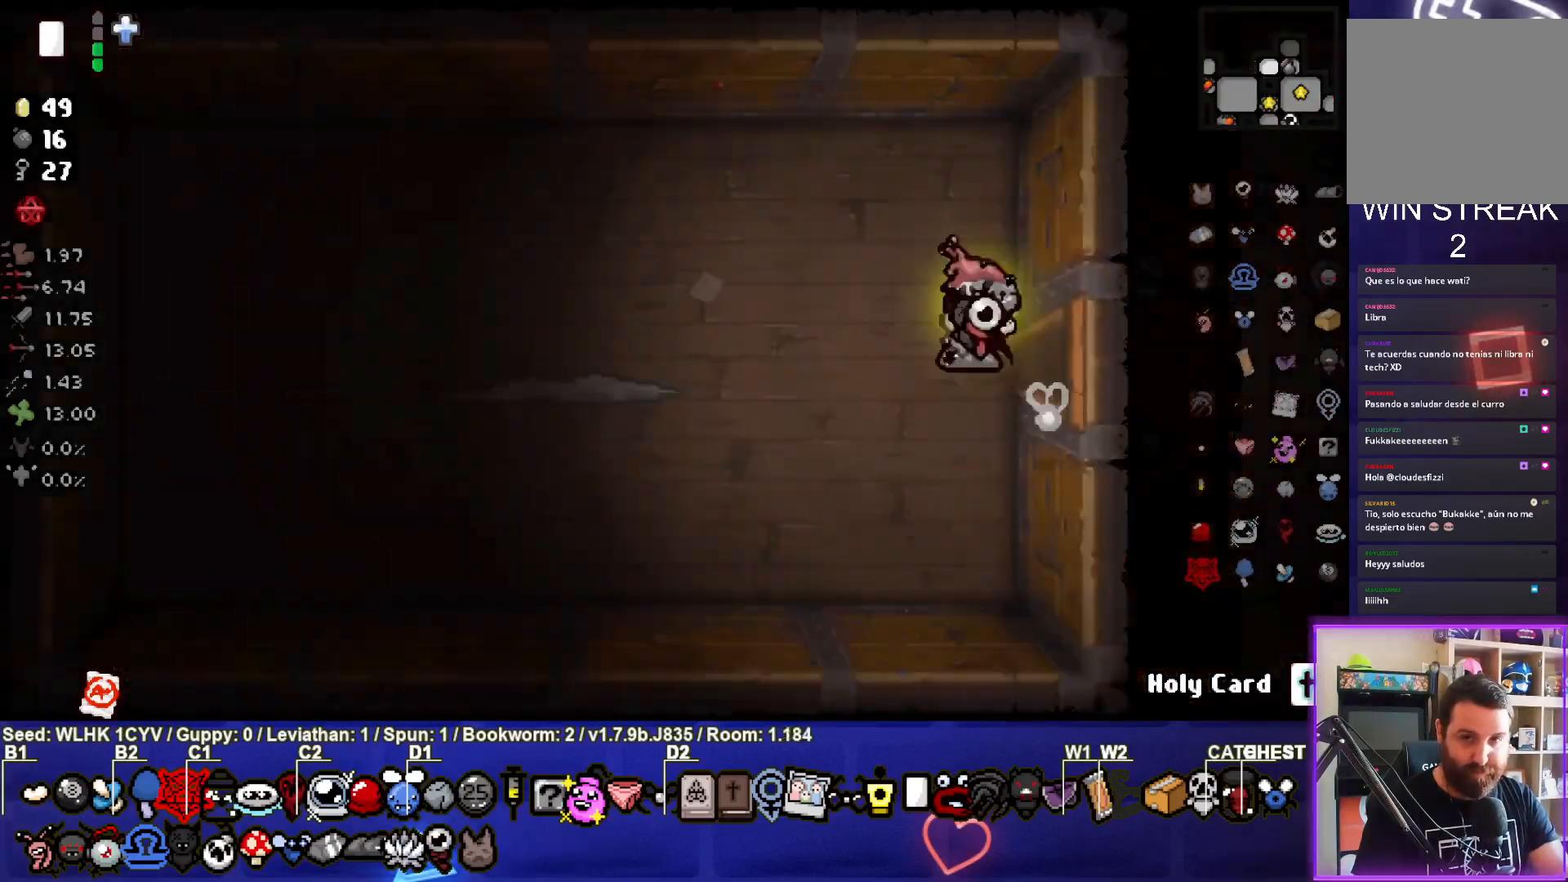
{"buttons": ["SQUARE"], "left_stick": "left", "events": [[67, "left_stick", "center"], [417, "left_stick", "left"]]}
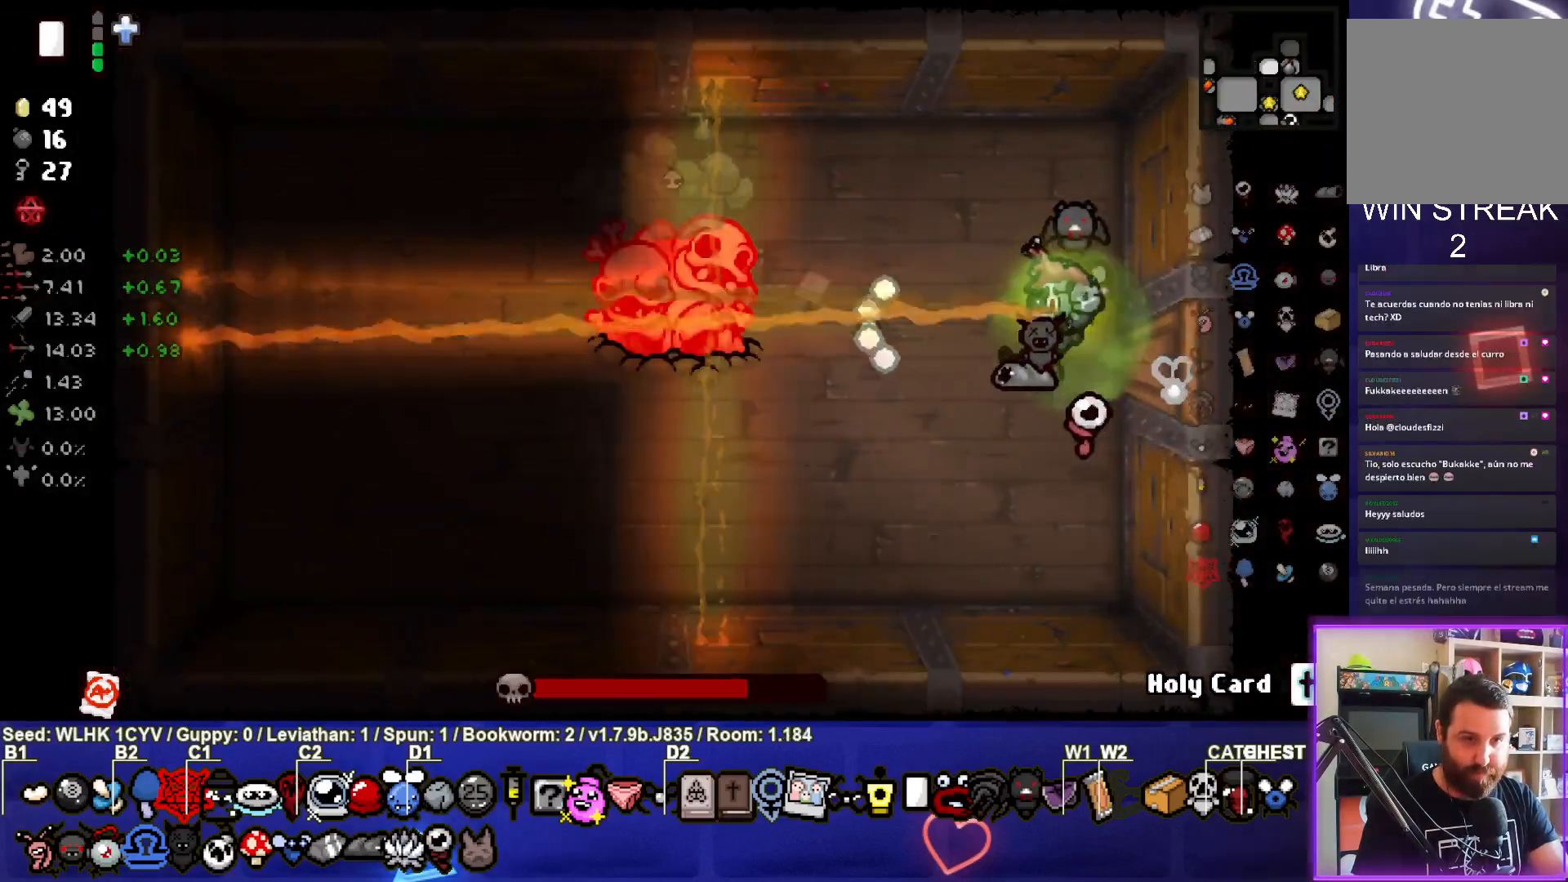
{"buttons": ["SQUARE"], "left_stick": "right", "events": [[500, "left_stick", "right"]]}
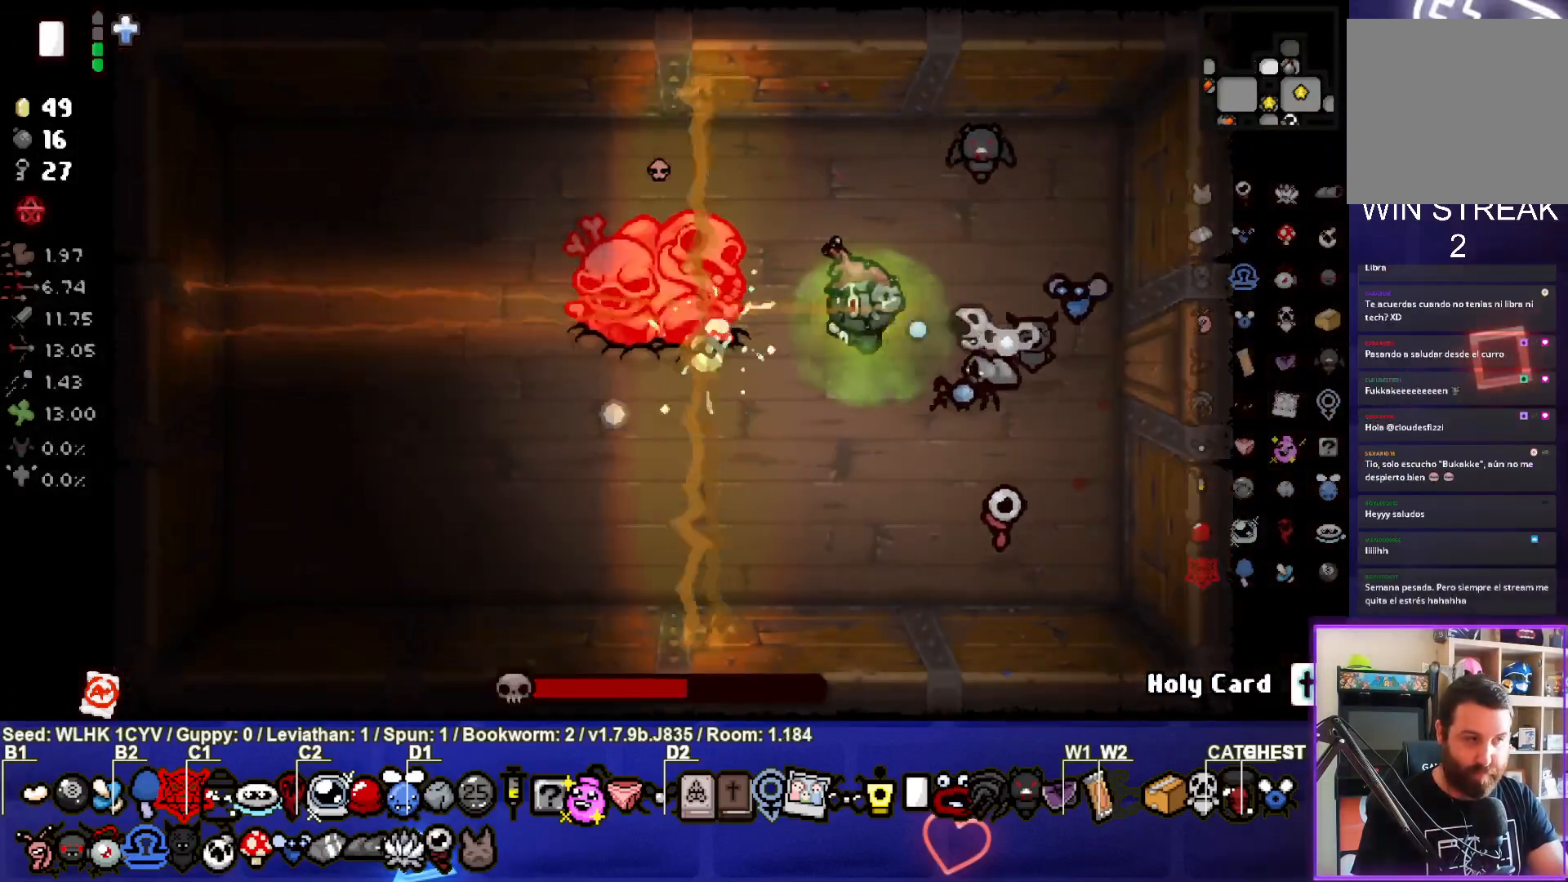
{"buttons": ["SQUARE"], "left_stick": "right", "events": [[167, "left_stick", "center"], [250, "left_stick", "up"], [350, "left_stick", "right"]]}
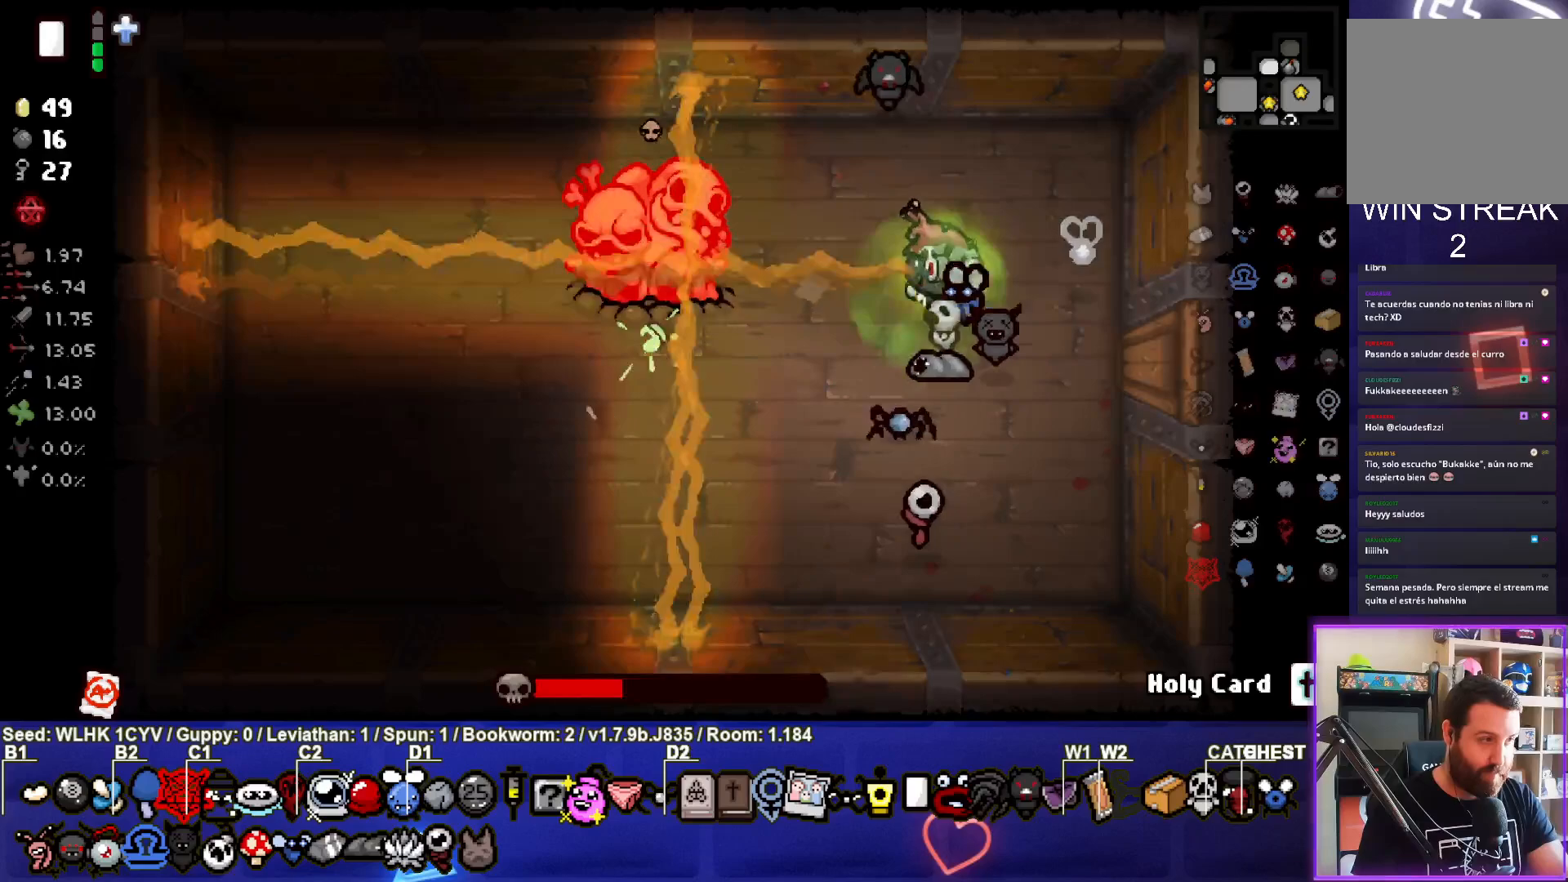
{"buttons": ["SQUARE"], "left_stick": "center", "events": [[133, "left_stick", "center"], [233, "left_stick", "up-left"], [333, "left_stick", "center"]]}
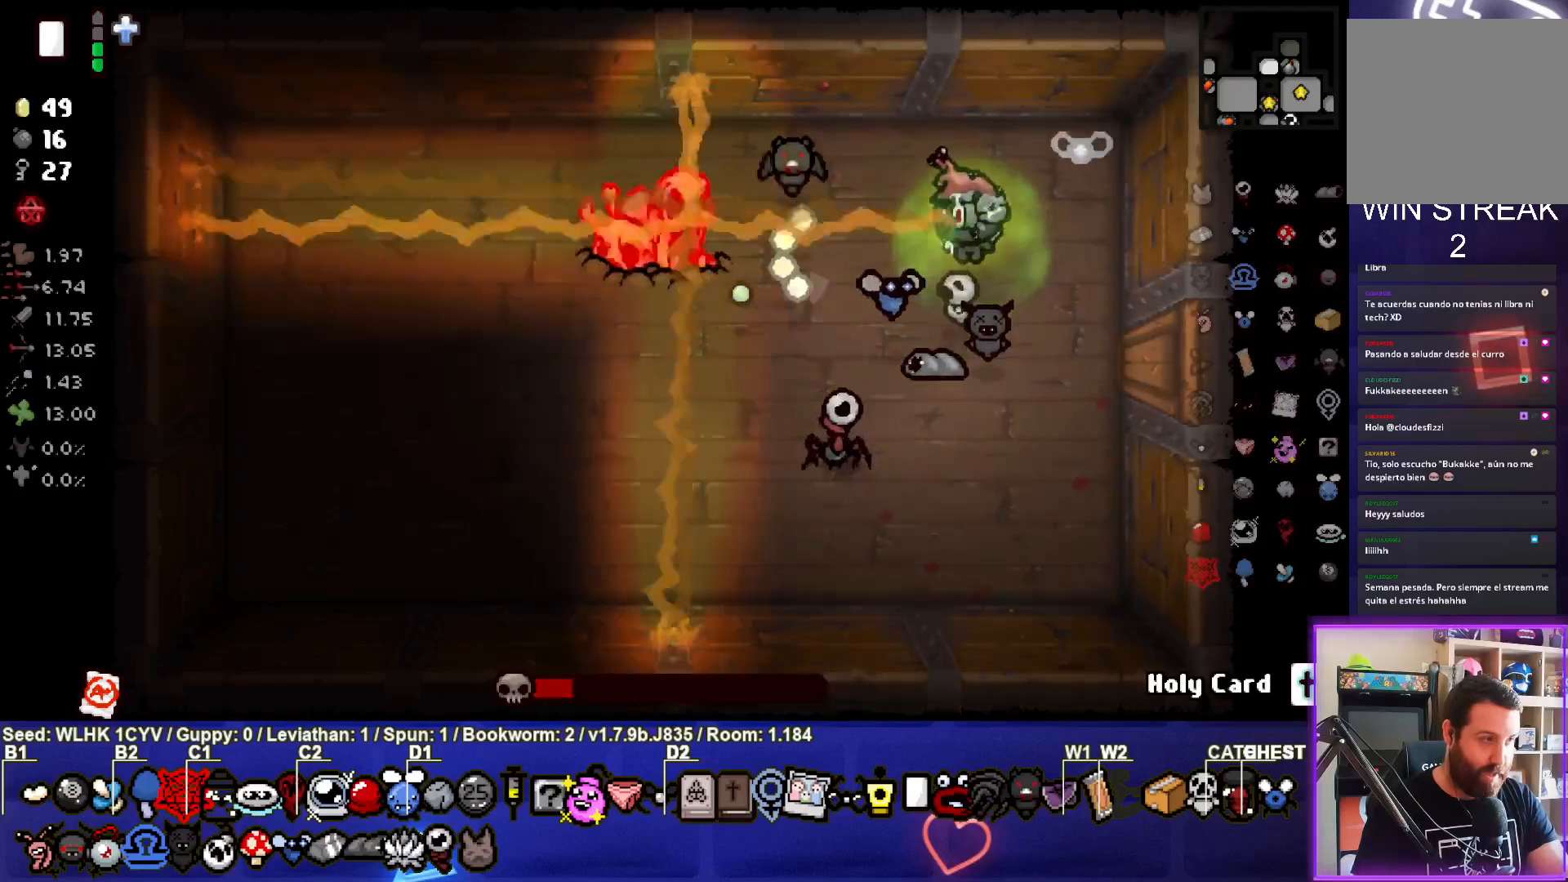
{"buttons": ["SQUARE"], "left_stick": "down-right", "events": [[33, "left_stick", "down"], [167, "left_stick", "center"], [383, "left_stick", "right"], [483, "left_stick", "down-right"]]}
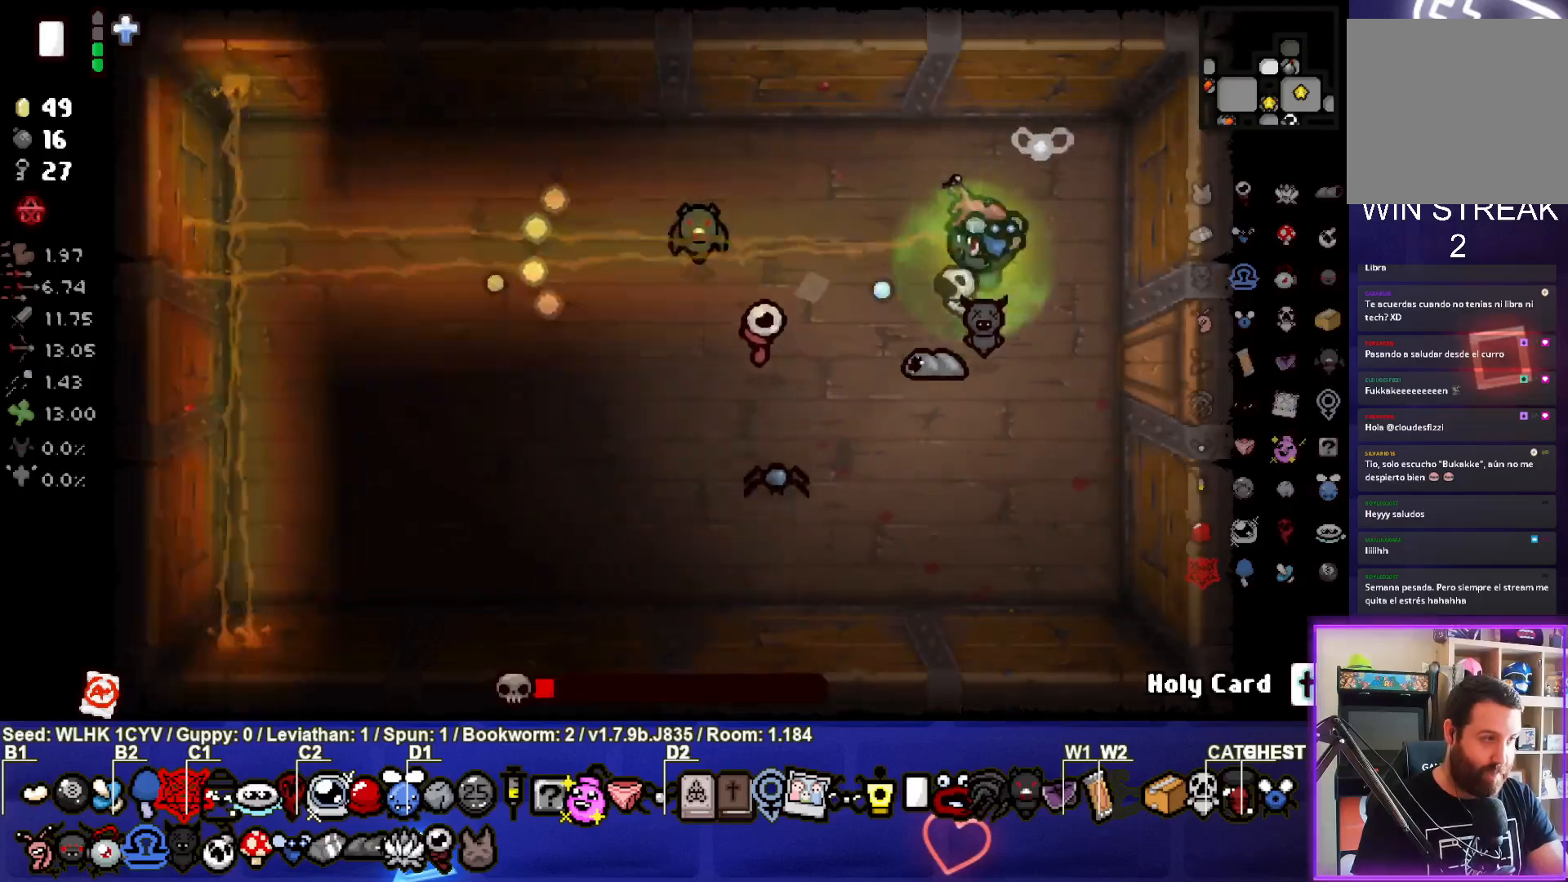
{"buttons": ["SQUARE"], "left_stick": "center", "events": [[117, "left_stick", "center"], [200, "left_stick", "down"], [400, "left_stick", "center"]]}
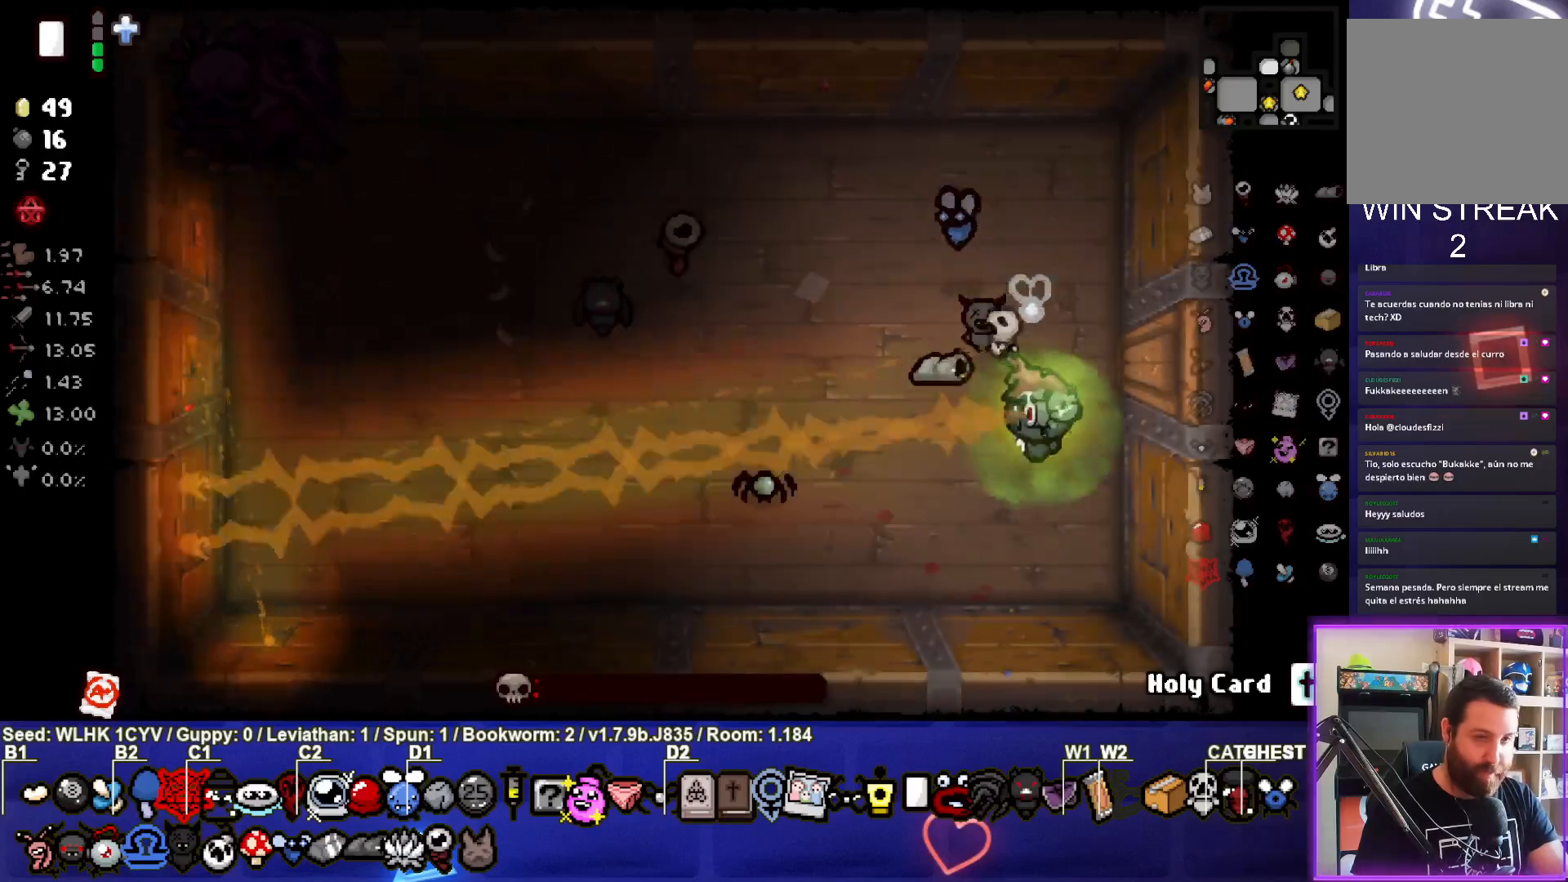
{"buttons": ["SQUARE"], "left_stick": "up-left", "events": [[50, "left_stick", "down"], [183, "left_stick", "center"], [333, "left_stick", "up-right"], [450, "left_stick", "up-left"]]}
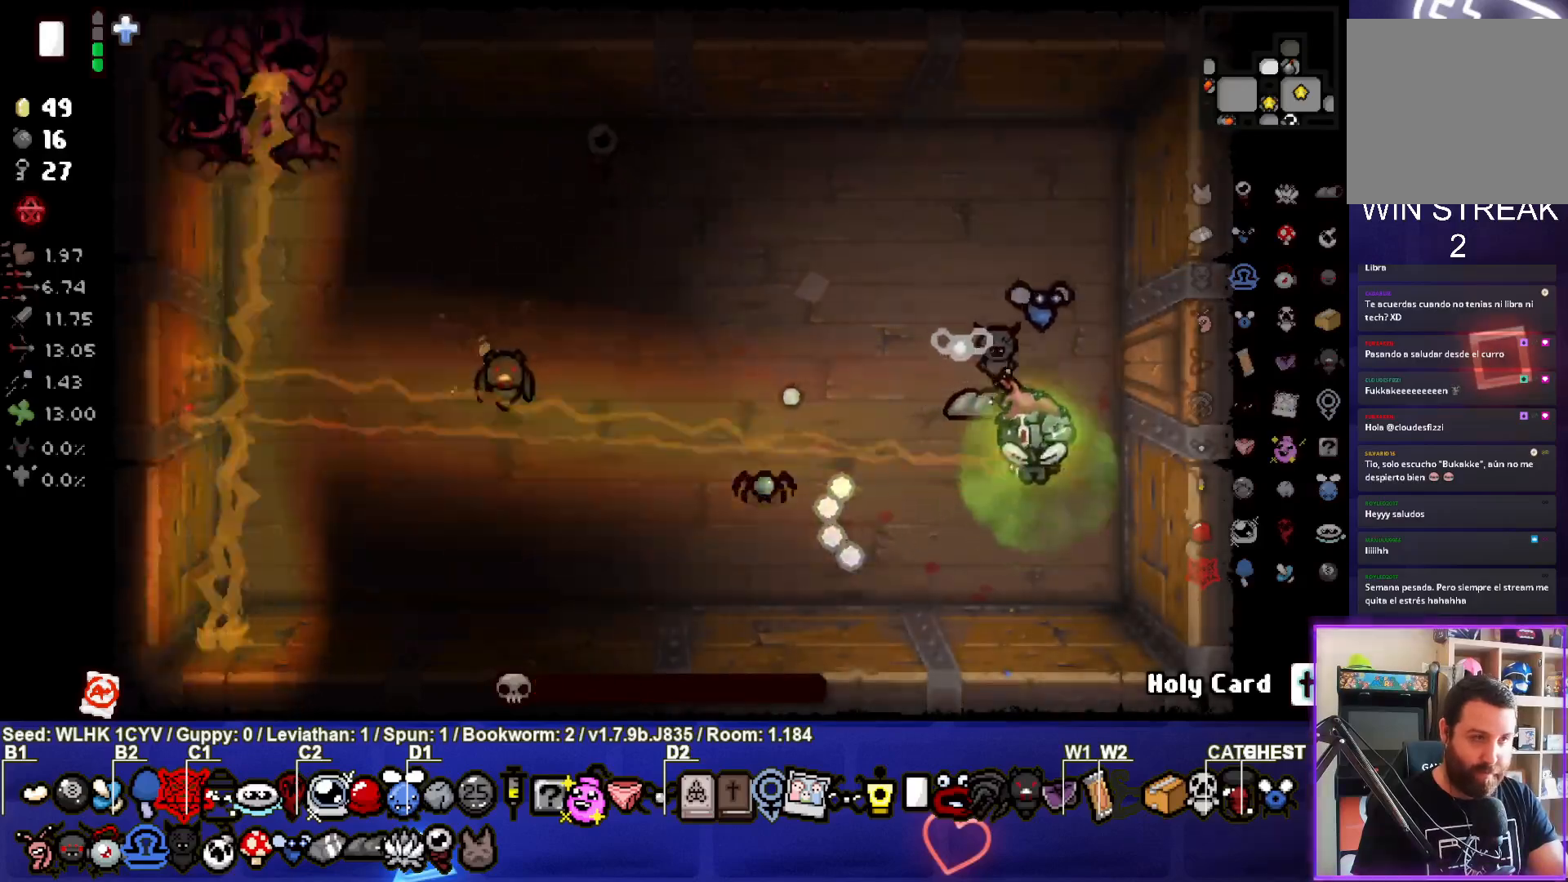
{"buttons": [], "left_stick": "down-right", "events": [[233, "left_stick", "center"], [300, "left_stick", "down-right"], [450, "SQUARE", "up"]]}
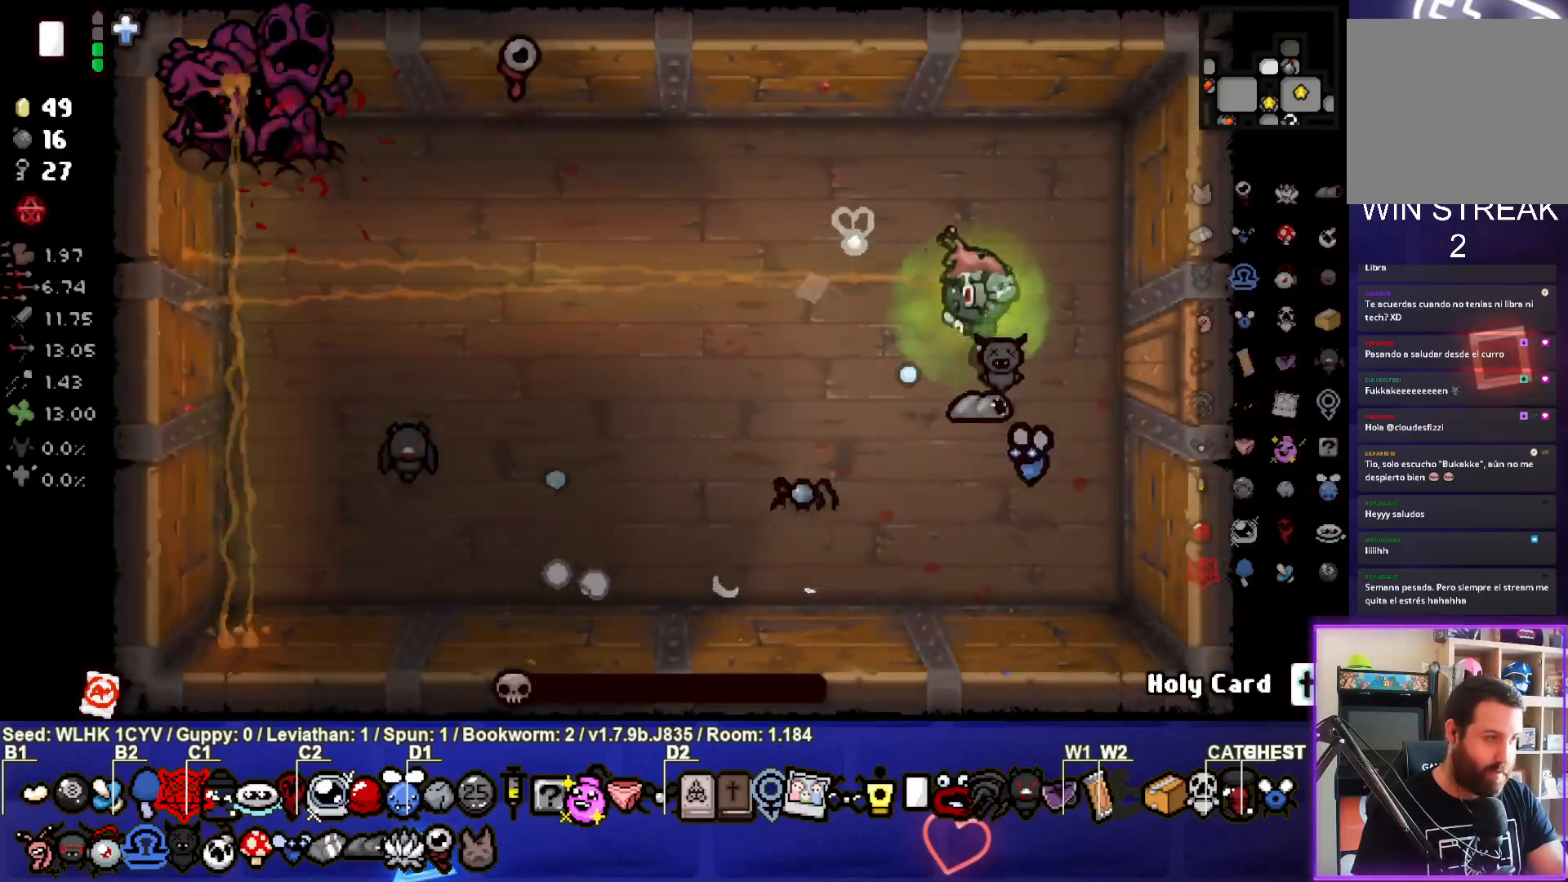
{"buttons": [], "left_stick": "center", "events": [[17, "left_stick", "center"]]}
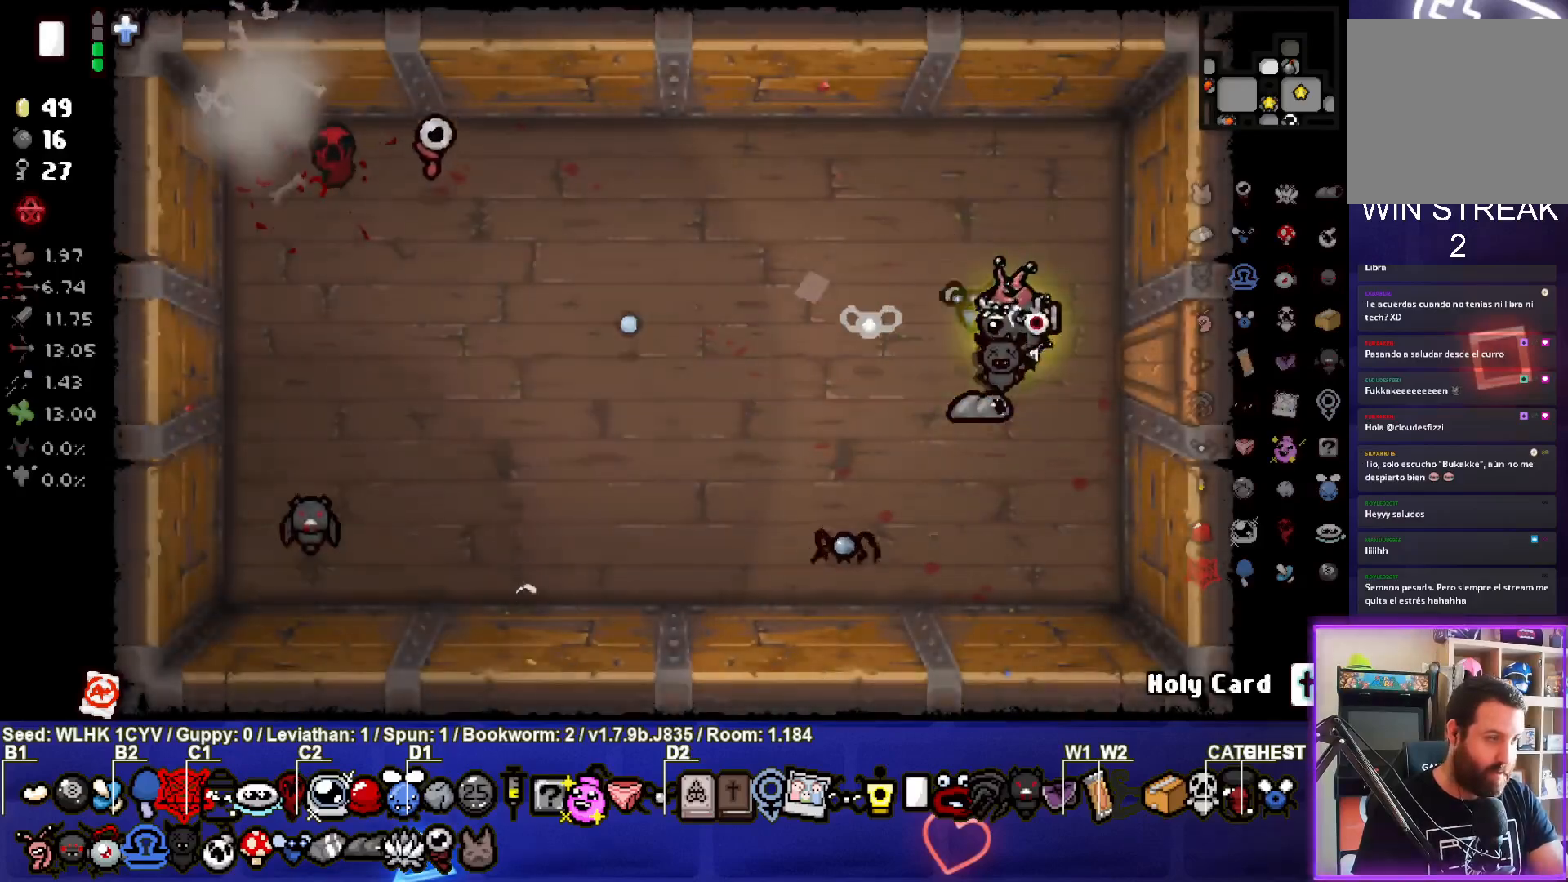
{"buttons": [], "left_stick": "center", "events": []}
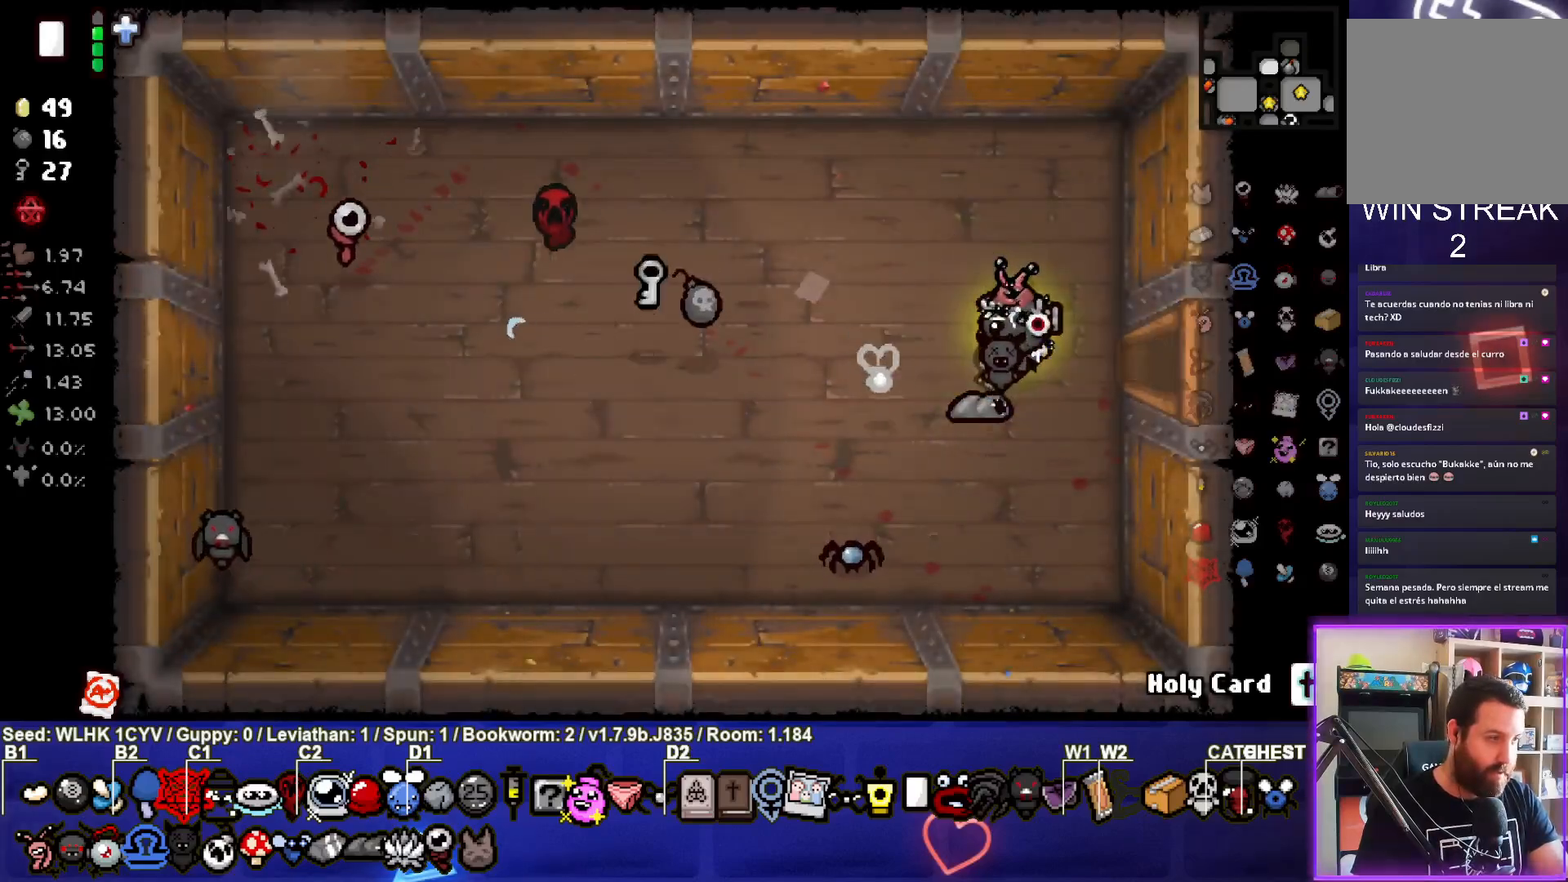
{"buttons": [], "left_stick": "center", "events": []}